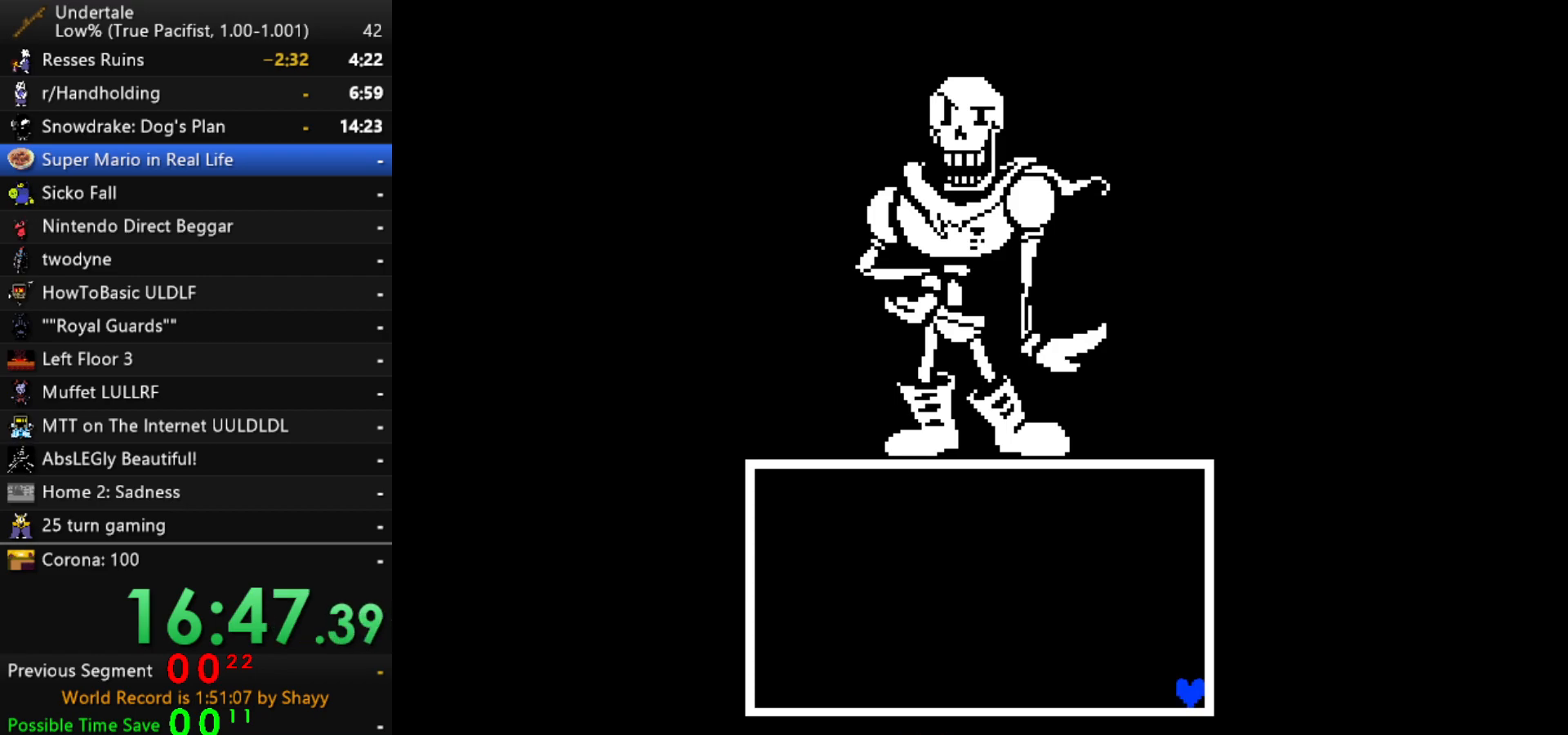
Gameplay with keyboard; each line is a JSON object with the keys held at the frame after it. "events" lists presses ("down") and releases ("up") of "c", "ctrl", "down", "left", "return", "right", "shift", "up", "x" and "z" between this image and that frame as [ms after this image, input, new state], when the widget could be followed in between. No other keys are recorded. Mouse input is not recorded.
{"keys": [], "events": []}
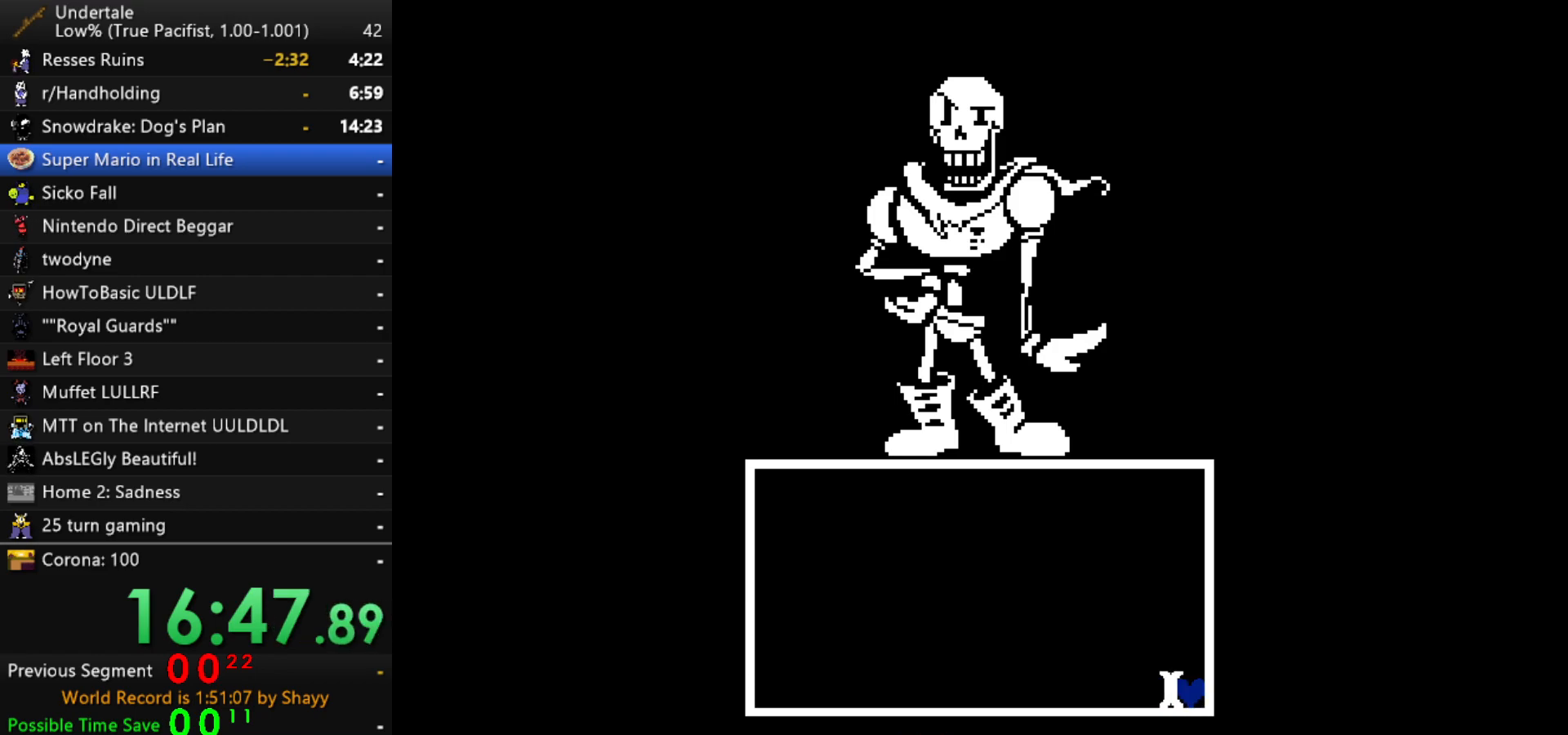
{"keys": [], "events": []}
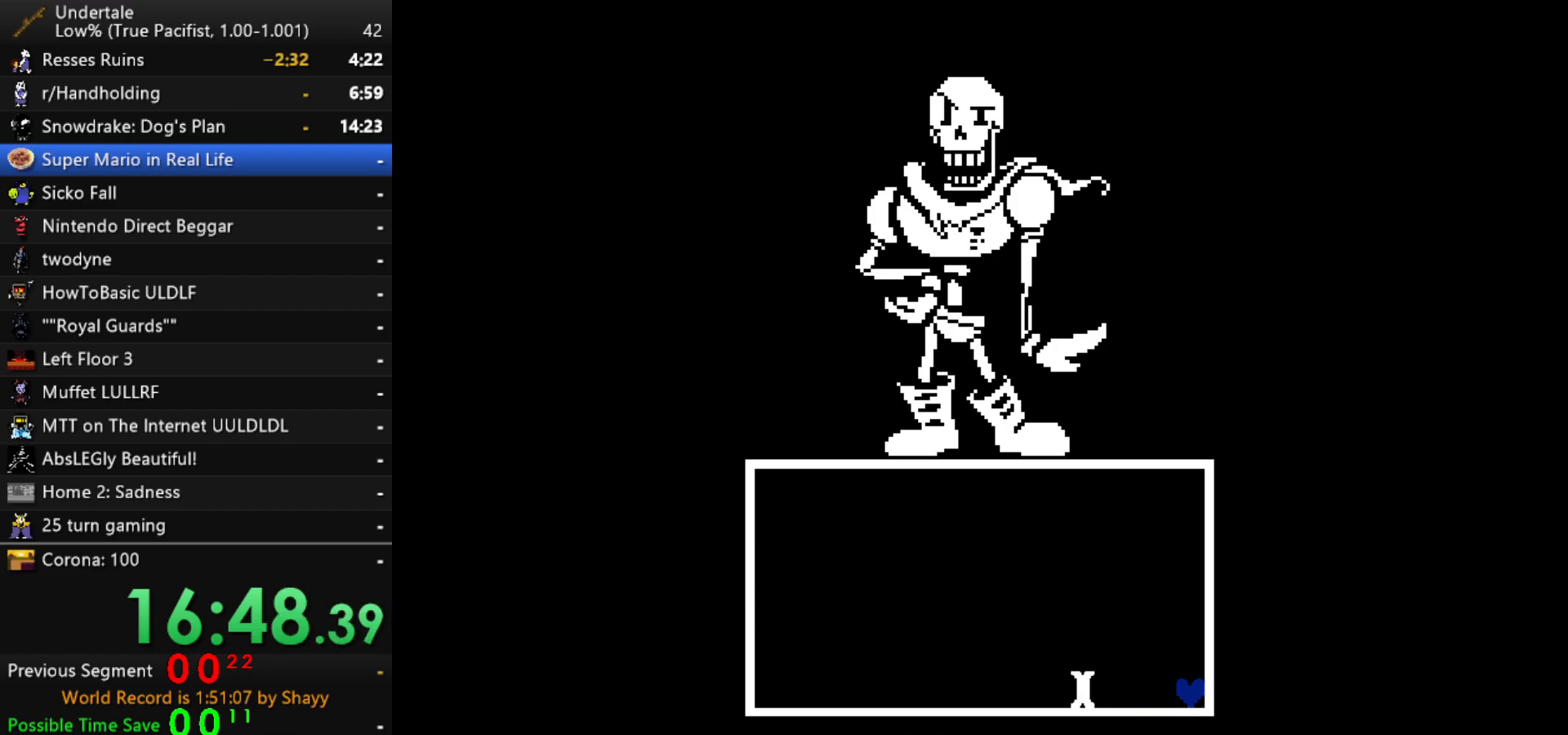
{"keys": ["c", "return", "shift", "x"], "events": [[200, "z", "down"], [250, "return", "down"], [250, "x", "down"], [283, "c", "down"], [283, "z", "up"], [333, "c", "up"], [333, "return", "up"], [333, "x", "up"], [433, "return", "down"], [433, "shift", "down"], [433, "x", "down"], [433, "z", "down"], [483, "c", "down"], [483, "z", "up"]]}
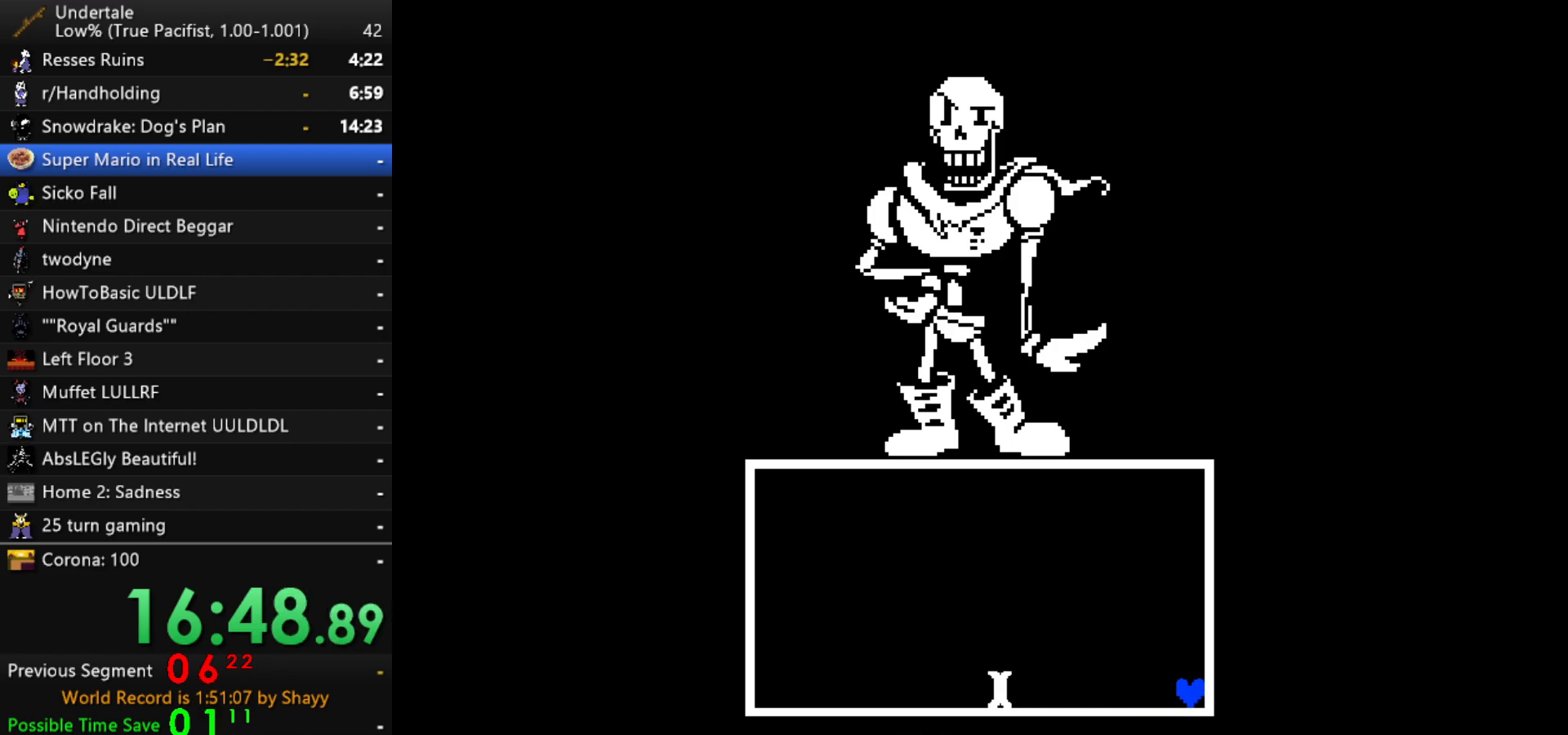
{"keys": [], "events": [[17, "c", "up"], [17, "return", "up"], [17, "shift", "up"], [17, "x", "up"], [117, "return", "down"], [117, "x", "down"], [117, "z", "down"], [167, "c", "down"], [167, "shift", "down"], [217, "return", "up"], [217, "x", "up"], [217, "z", "up"], [267, "c", "up"], [267, "shift", "up"], [350, "return", "down"], [350, "shift", "down"], [350, "x", "down"], [350, "z", "down"], [400, "c", "down"], [450, "c", "up"], [450, "return", "up"], [450, "shift", "up"], [450, "x", "up"], [450, "z", "up"]]}
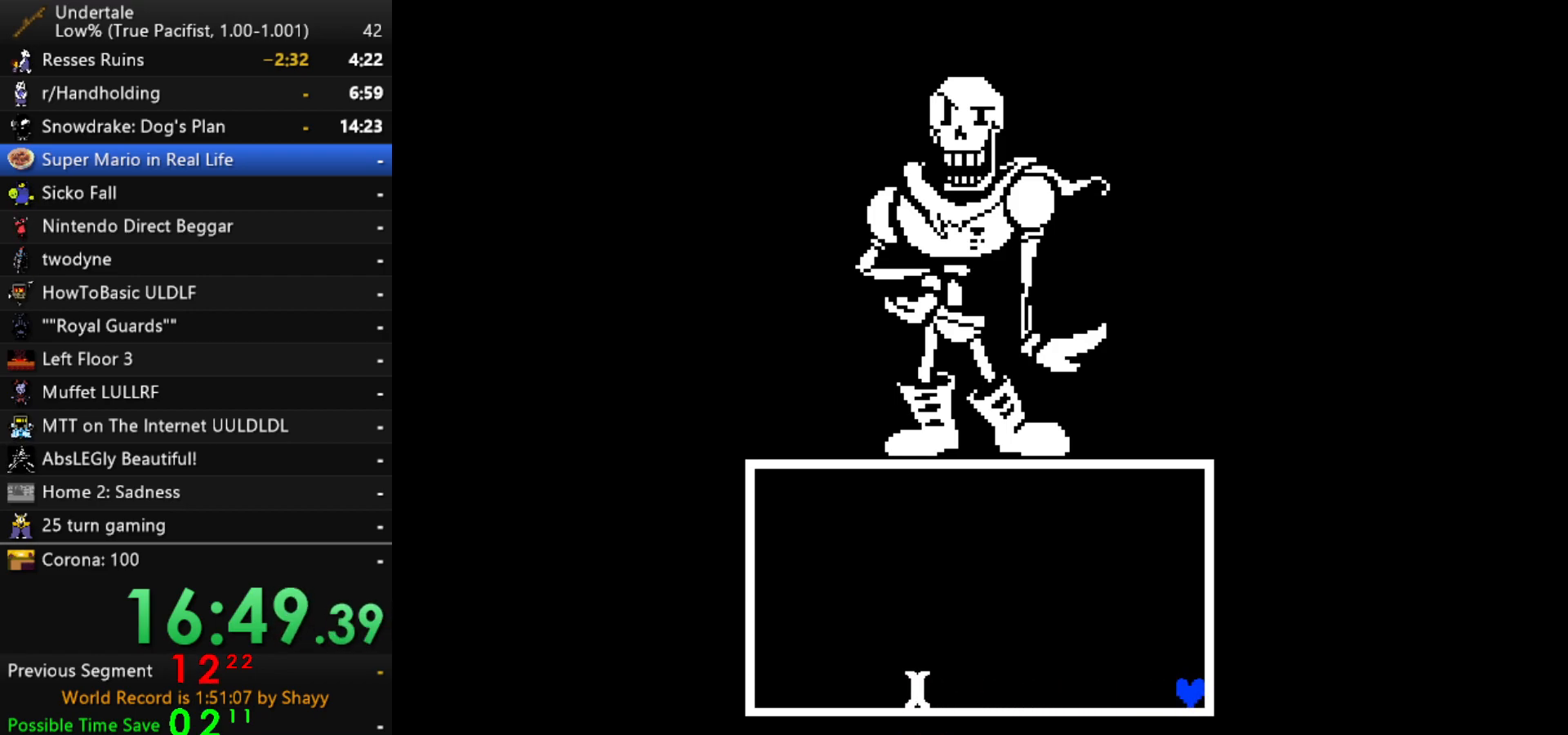
{"keys": ["return", "shift", "x", "z"], "events": [[33, "return", "down"], [33, "z", "down"], [83, "c", "down"], [83, "shift", "down"], [83, "x", "down"], [133, "return", "up"], [133, "shift", "up"], [133, "x", "up"], [133, "z", "up"], [183, "c", "up"], [233, "z", "down"], [267, "return", "down"], [267, "shift", "down"], [267, "x", "down"], [317, "c", "down"], [317, "return", "up"], [367, "c", "up"], [367, "shift", "up"], [367, "x", "up"], [367, "z", "up"], [467, "return", "down"], [467, "shift", "down"], [467, "x", "down"], [467, "z", "down"]]}
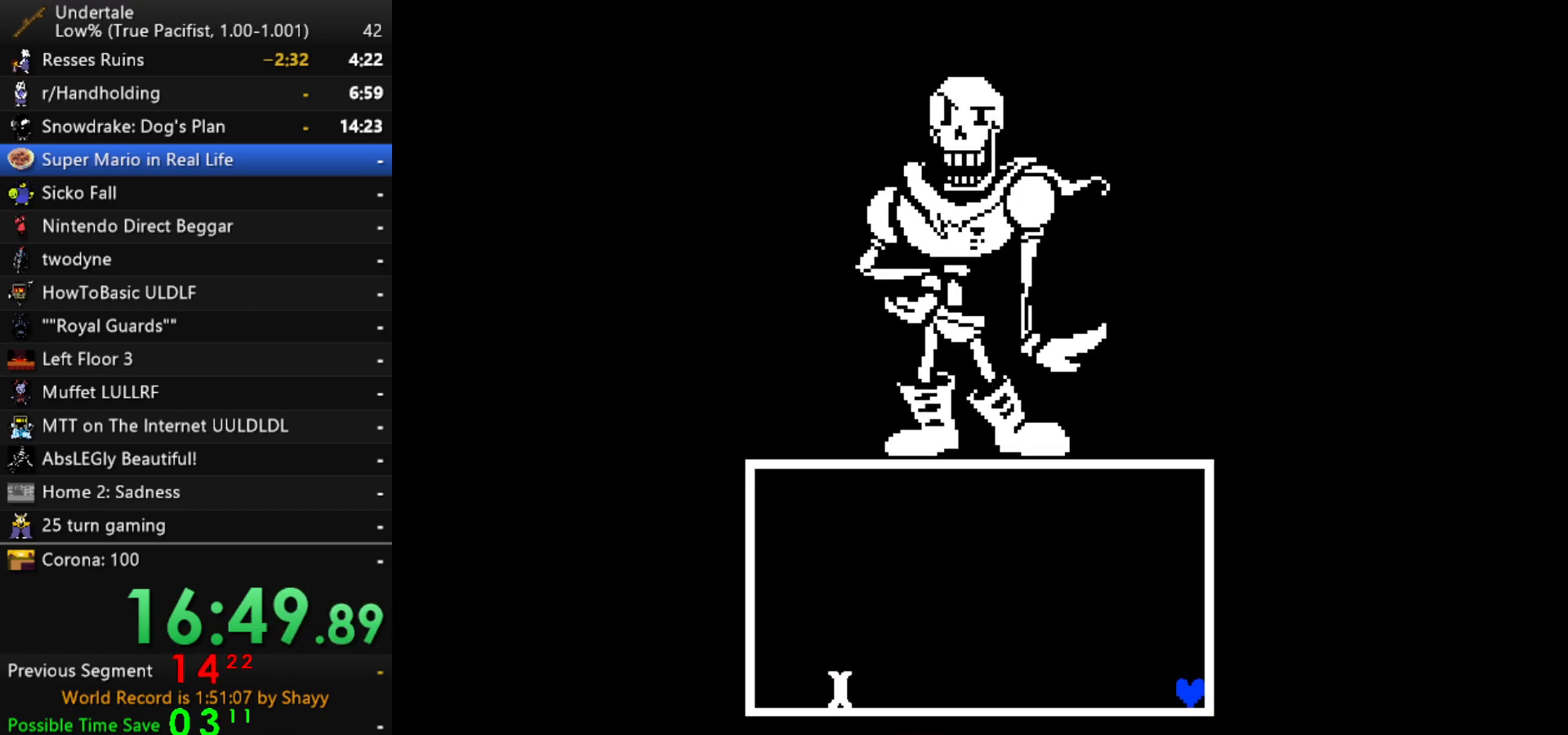
{"keys": [], "events": [[17, "c", "down"], [150, "return", "up"], [200, "c", "up"], [200, "shift", "up"], [200, "x", "up"], [200, "z", "up"], [333, "return", "down"], [333, "z", "down"], [383, "c", "down"], [383, "shift", "down"], [383, "x", "down"], [433, "return", "up"], [433, "shift", "up"], [433, "x", "up"], [433, "z", "up"], [483, "c", "up"]]}
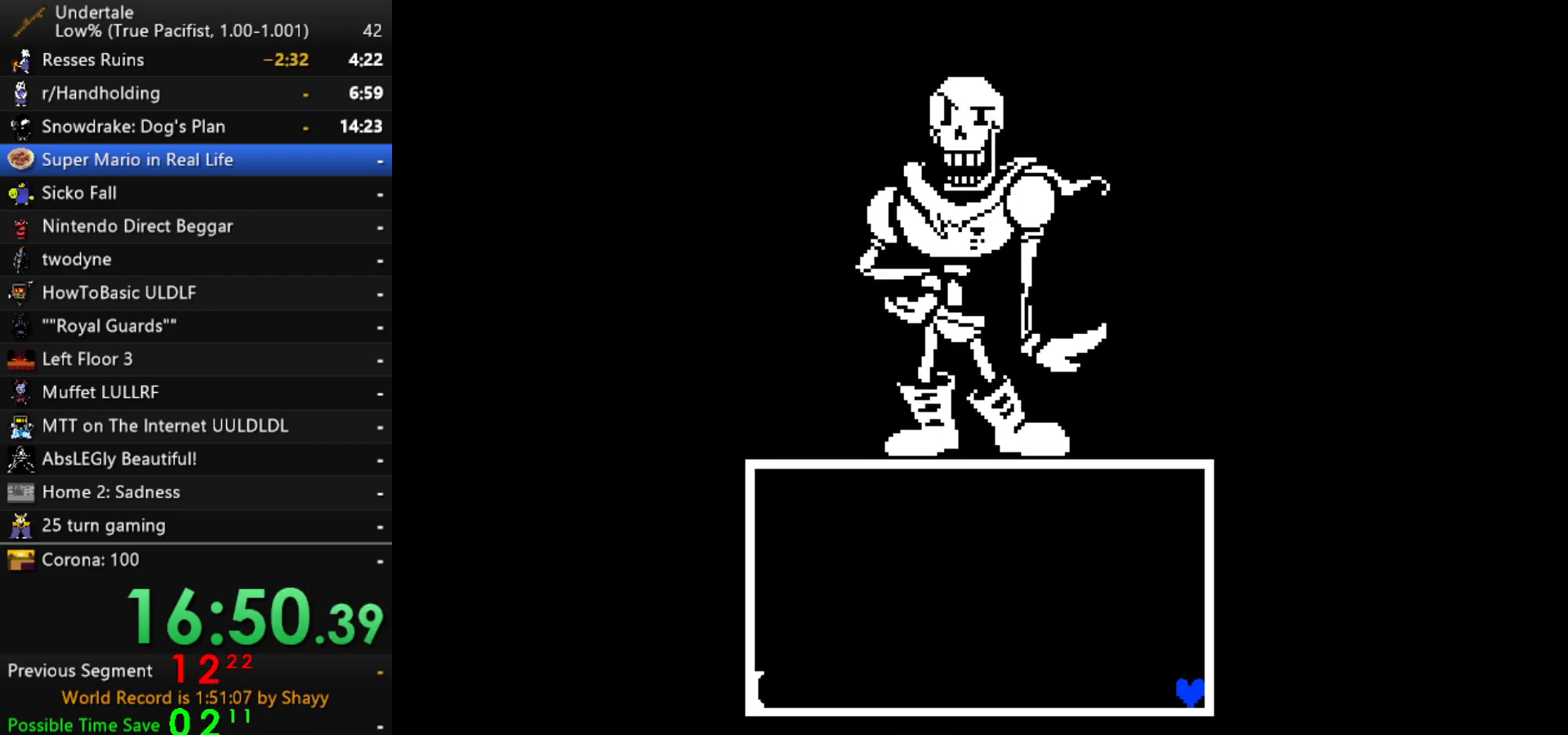
{"keys": [], "events": [[17, "z", "down"], [67, "return", "down"], [67, "shift", "down"], [117, "c", "down"], [117, "return", "up"], [117, "shift", "up"], [117, "z", "up"], [167, "c", "up"], [217, "return", "down"], [217, "z", "down"], [267, "shift", "down"], [267, "x", "down"], [300, "c", "down"], [300, "return", "up"], [350, "shift", "up"], [350, "x", "up"], [350, "z", "up"], [400, "c", "up"]]}
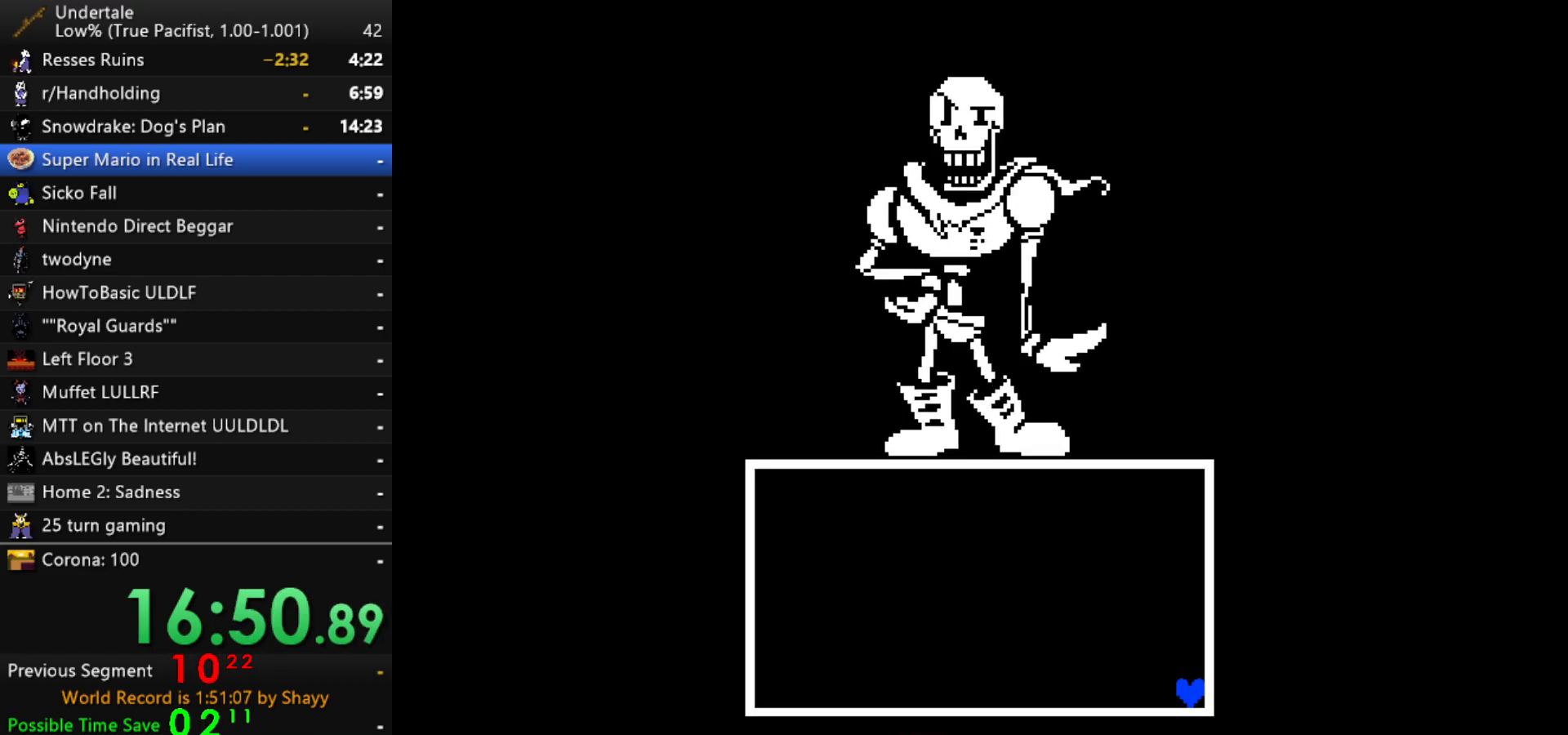
{"keys": [], "events": []}
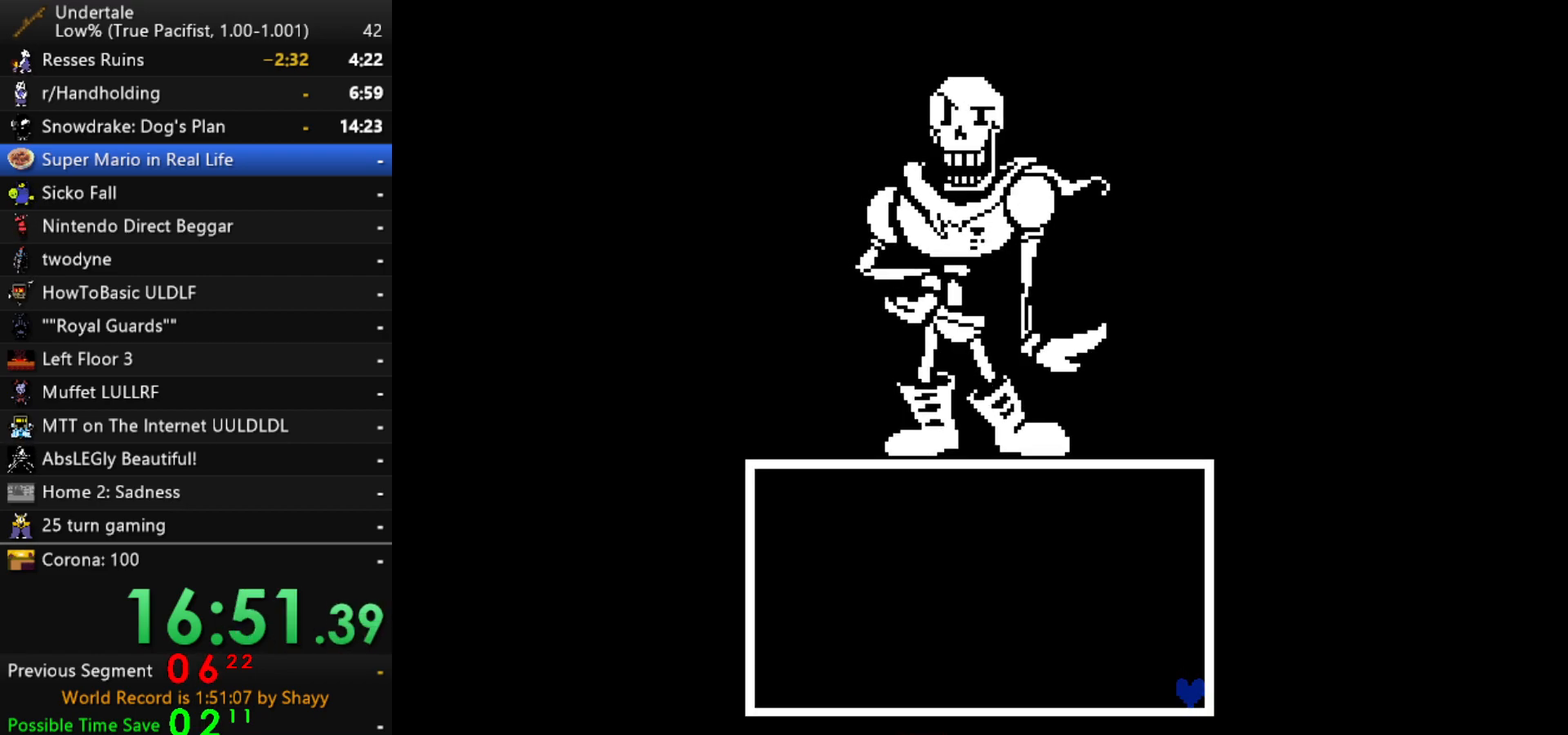
{"keys": [], "events": []}
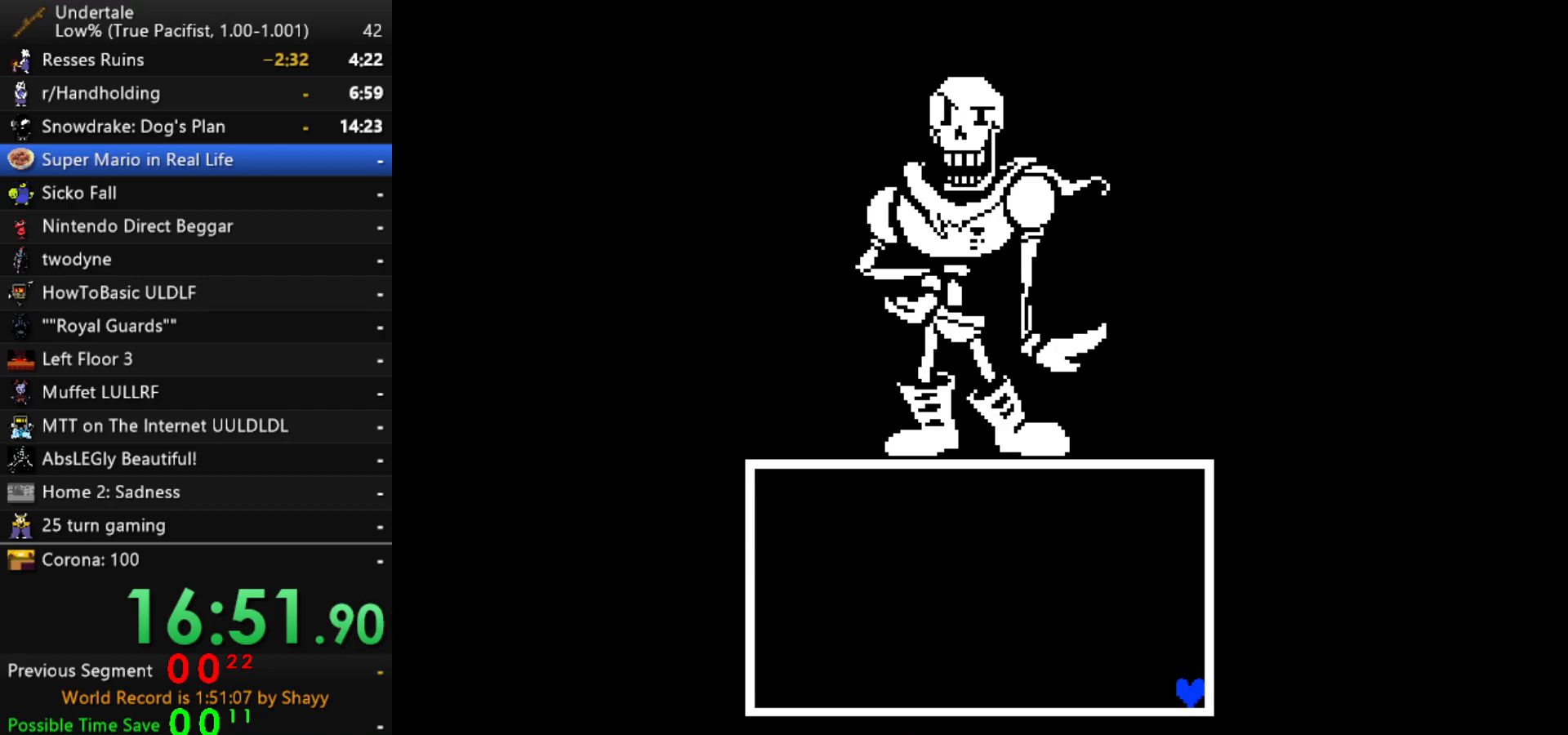
{"keys": [], "events": []}
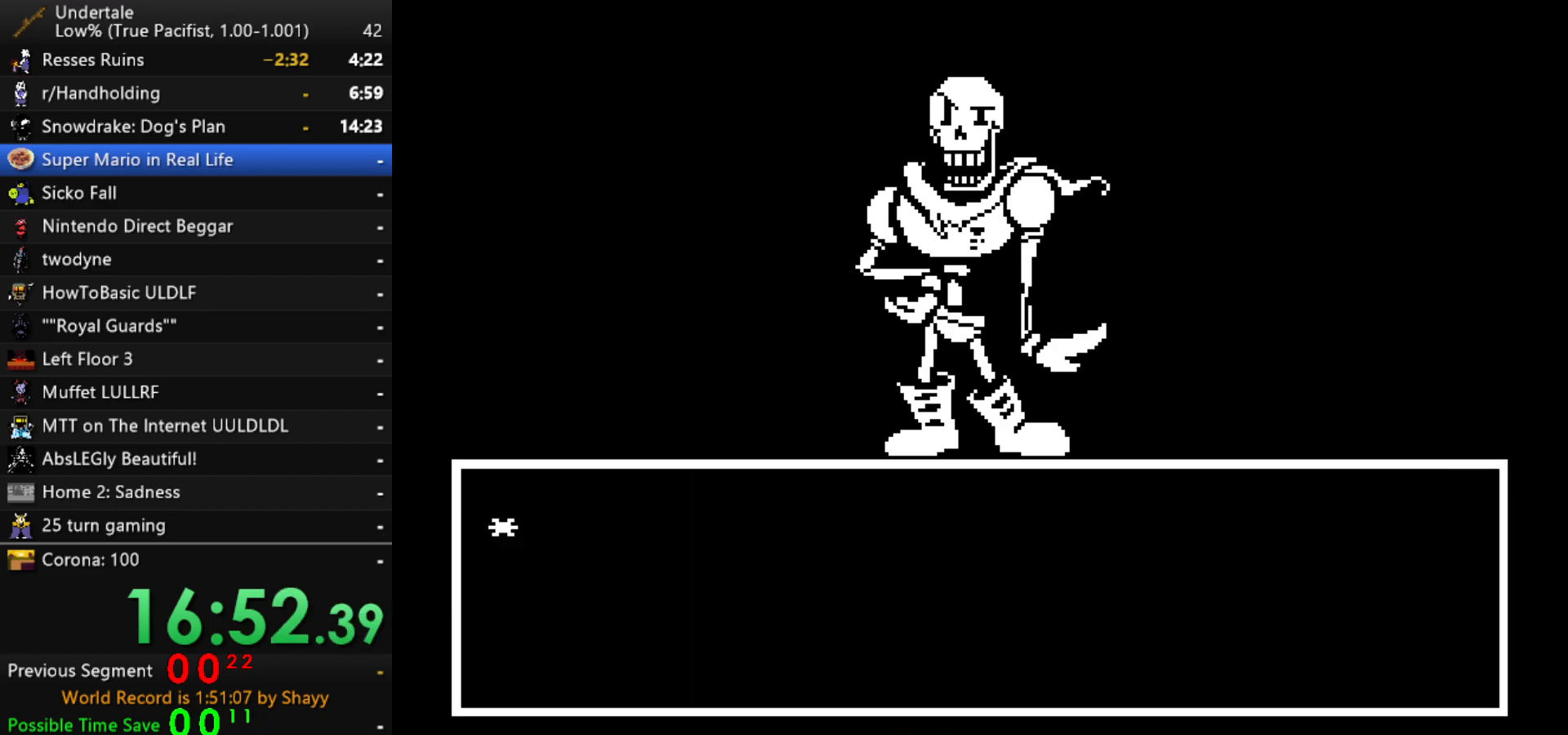
{"keys": [], "events": [[33, "return", "down"], [83, "return", "up"], [83, "z", "down"], [133, "return", "down"], [133, "z", "up"], [183, "return", "up"], [233, "return", "down"], [233, "z", "down"], [283, "return", "up"], [283, "z", "up"], [367, "z", "down"], [417, "z", "up"]]}
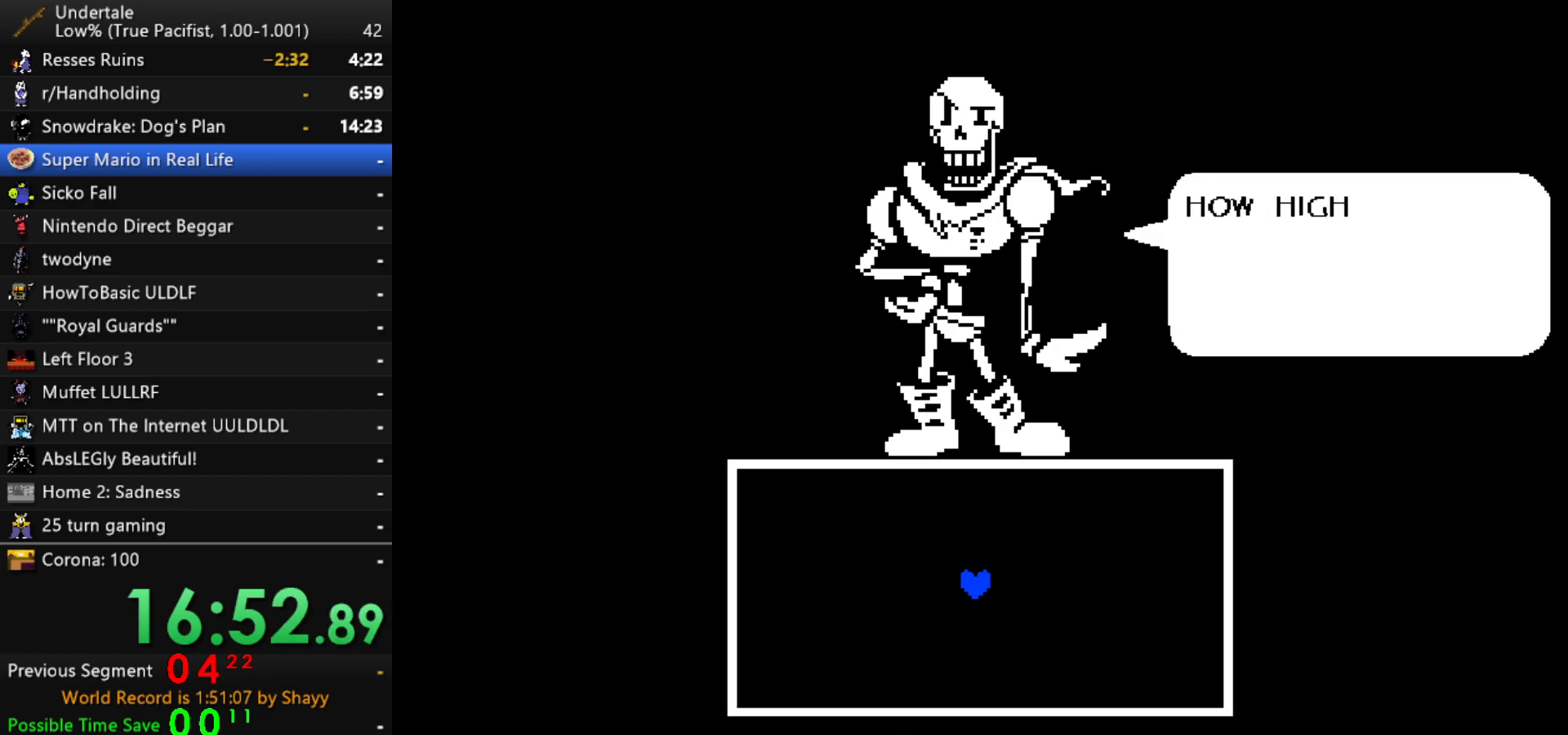
{"keys": ["right"], "events": [[17, "right", "down"], [17, "z", "down"], [50, "x", "down"], [50, "z", "up"], [150, "z", "down"], [200, "z", "up"], [233, "z", "down"], [333, "z", "up"], [383, "x", "up"]]}
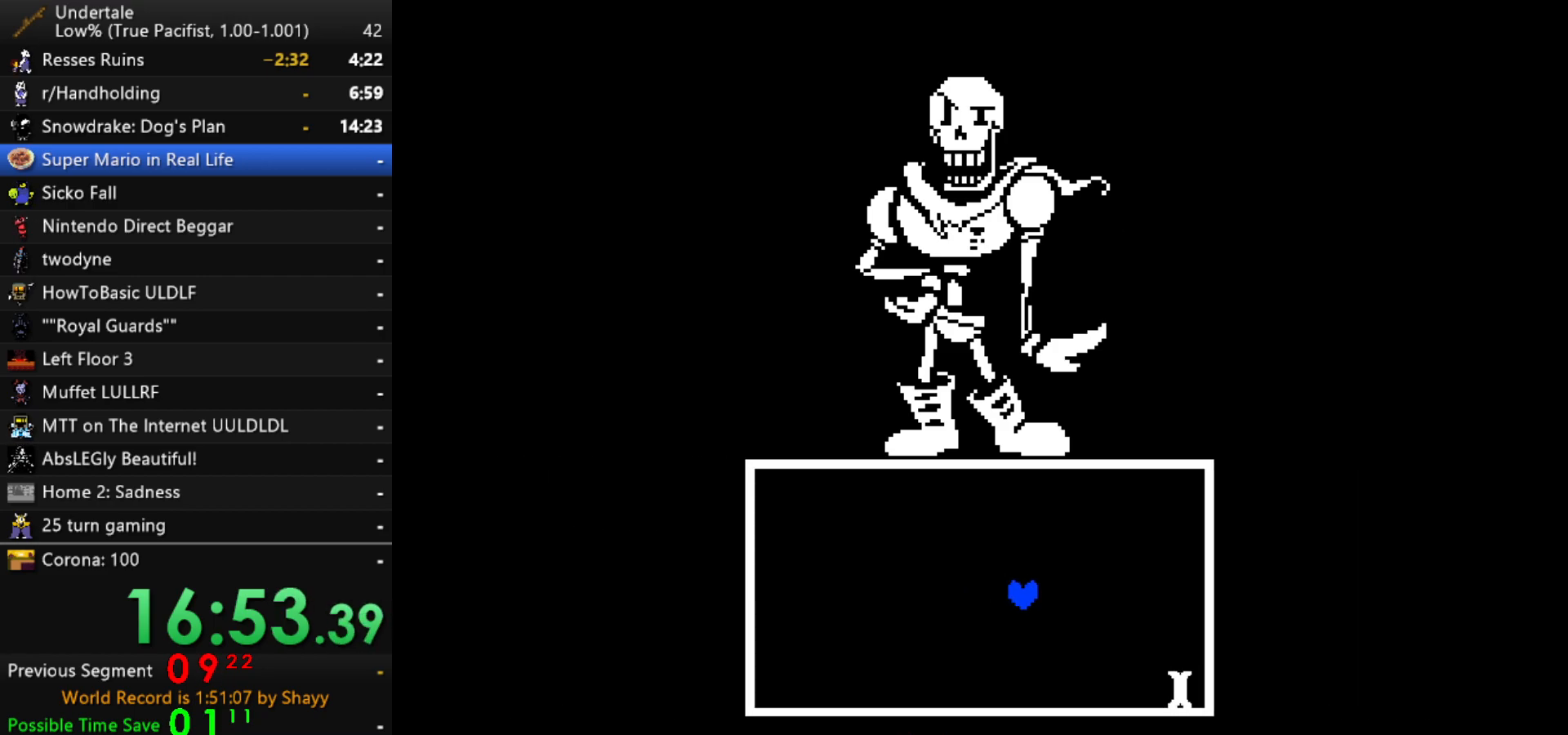
{"keys": ["right"], "events": [[400, "up", "down"], [450, "up", "up"]]}
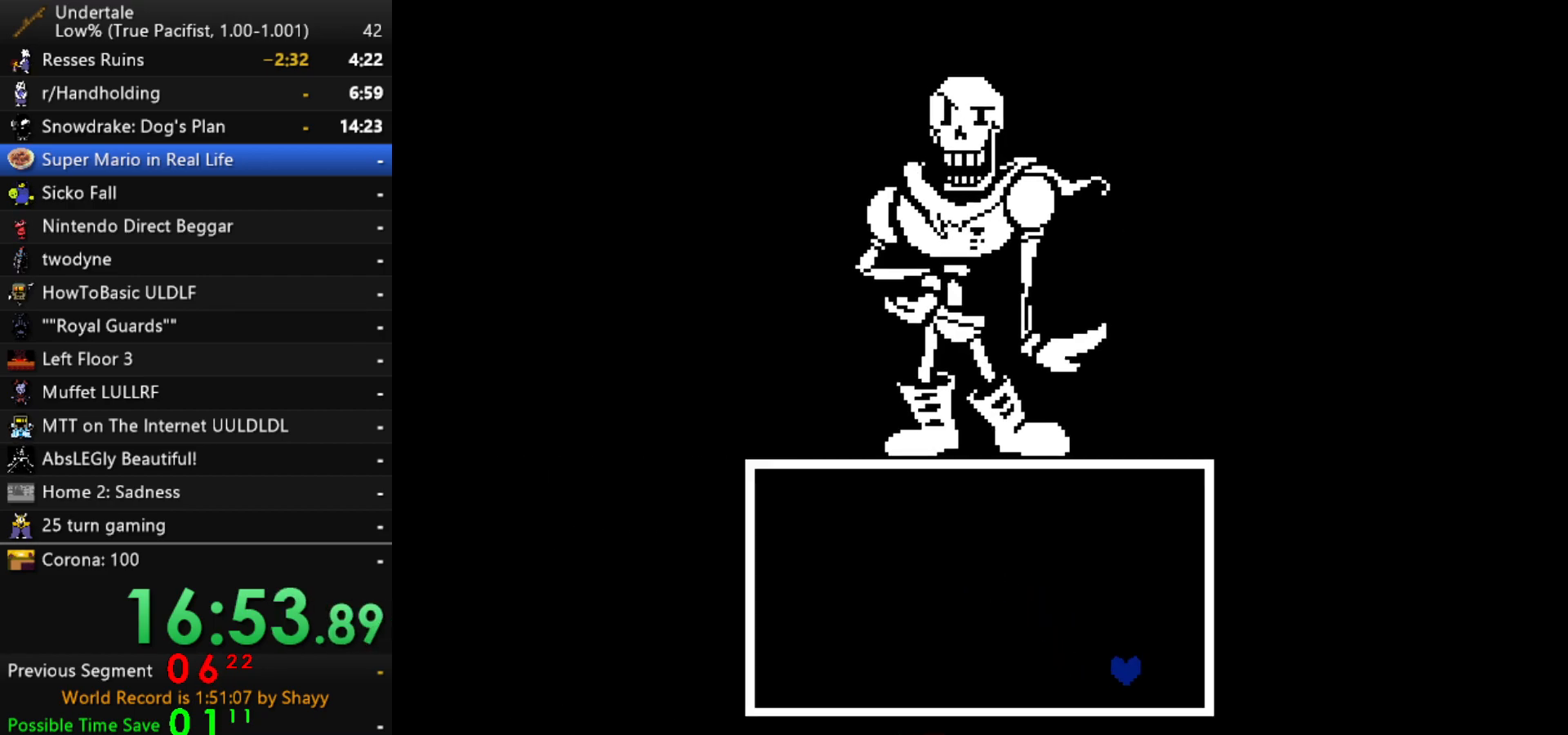
{"keys": ["right"], "events": []}
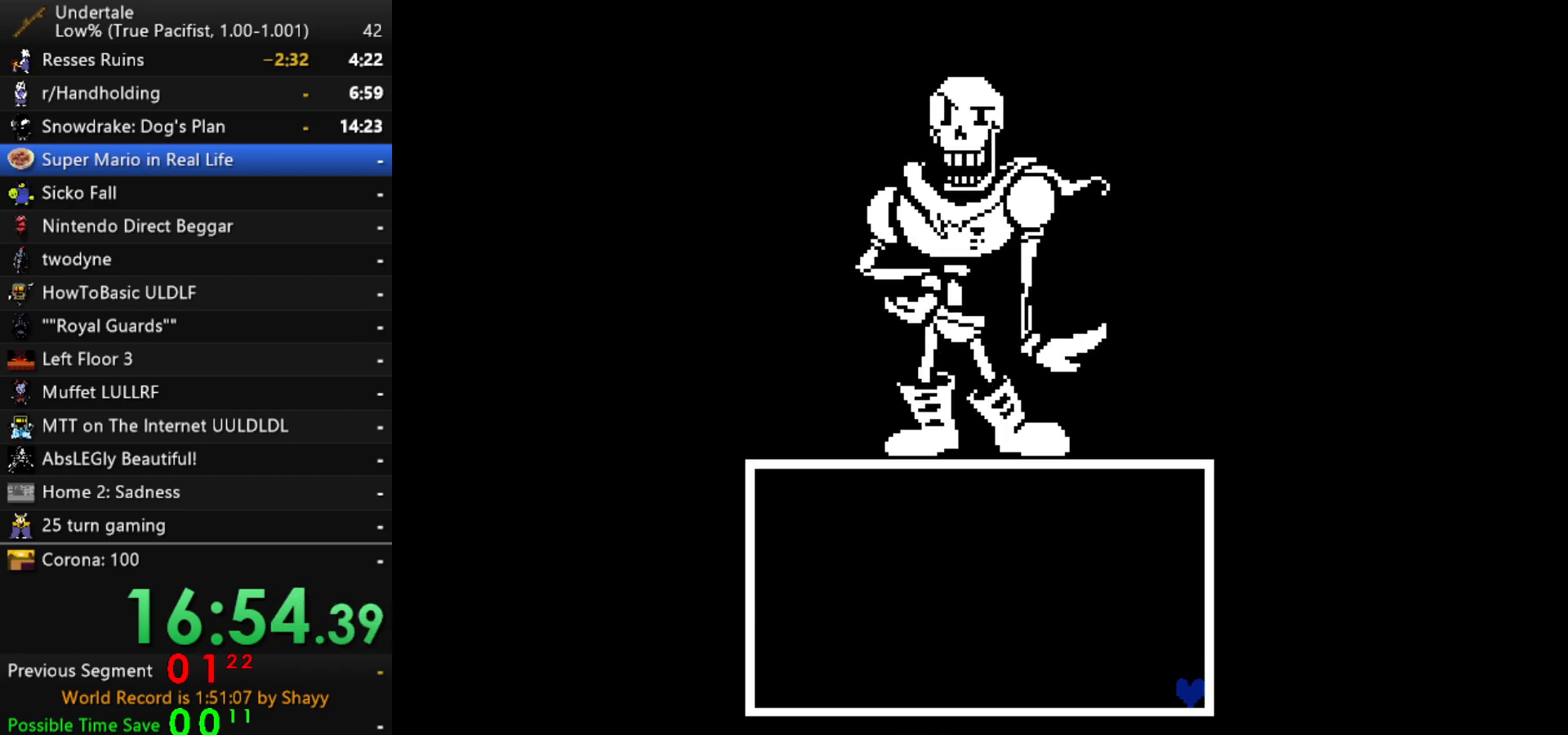
{"keys": ["return"], "events": [[50, "right", "up"], [200, "z", "down"], [250, "return", "down"], [283, "z", "up"], [383, "z", "down"], [433, "z", "up"]]}
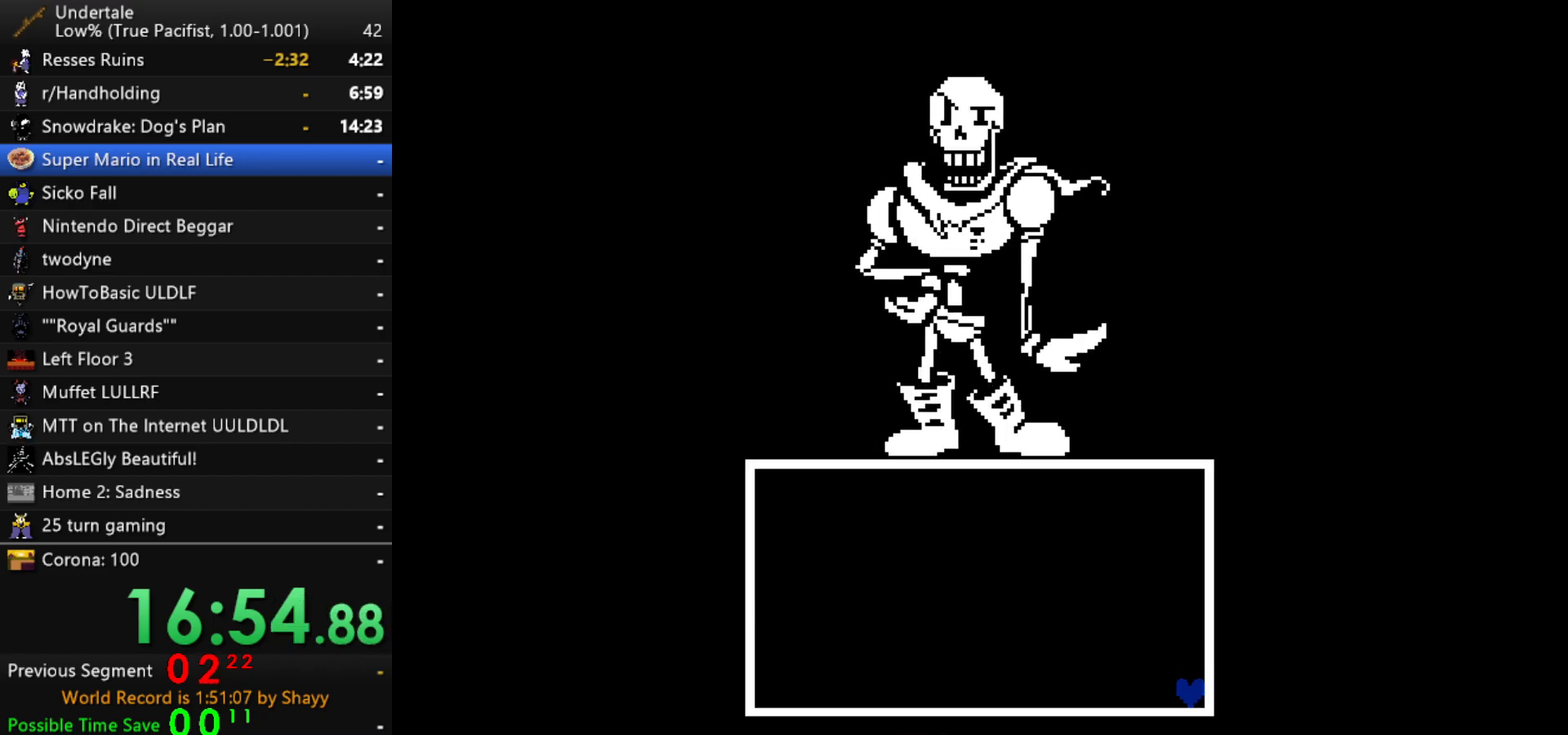
{"keys": ["return"], "events": [[17, "return", "up"], [17, "z", "down"], [67, "z", "up"], [117, "return", "down"], [167, "return", "up"], [217, "return", "down"], [250, "return", "up"], [300, "return", "down"], [350, "return", "up"], [500, "return", "down"]]}
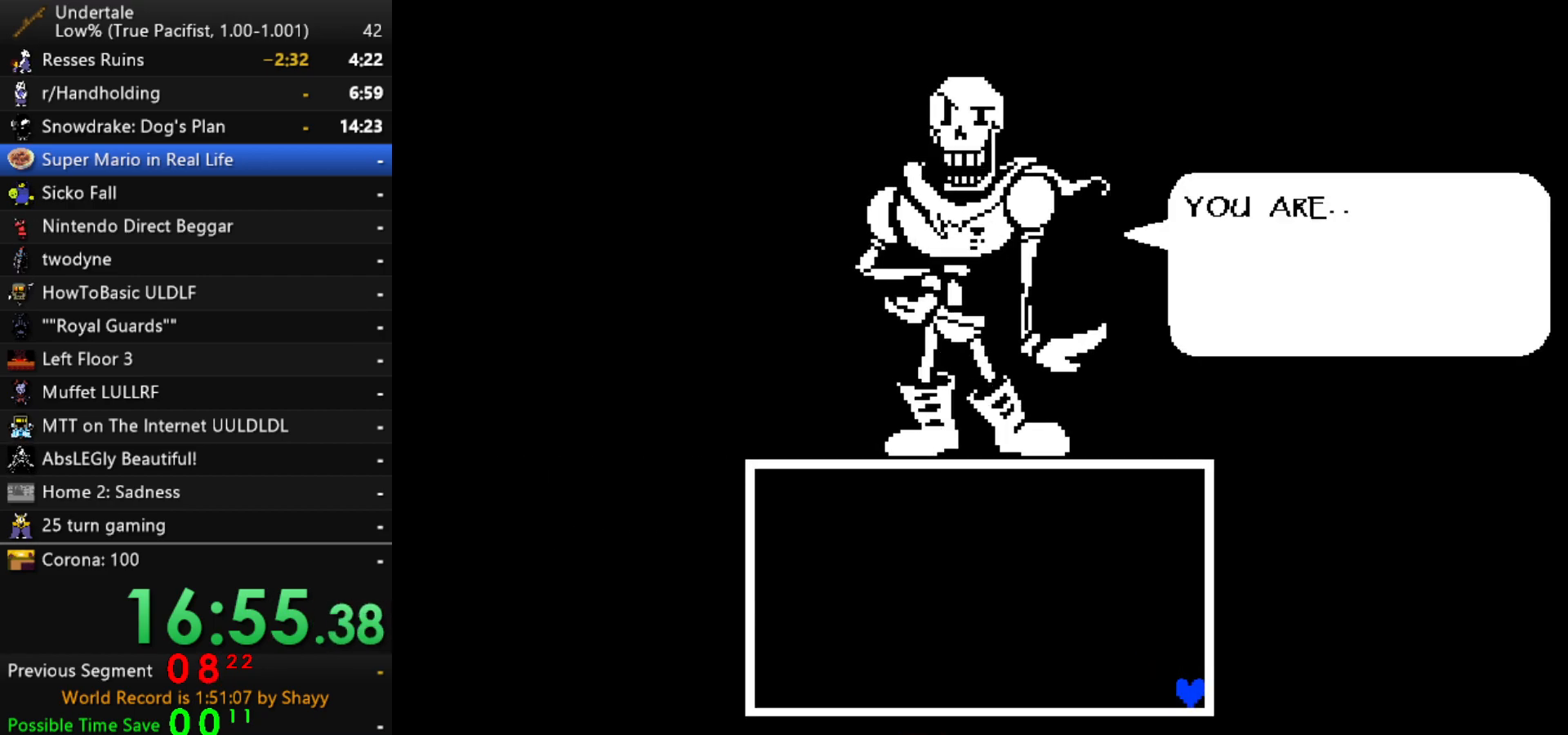
{"keys": [], "events": [[33, "return", "up"], [133, "return", "down"], [183, "return", "up"], [233, "return", "down"], [283, "return", "up"], [317, "return", "down"], [367, "return", "up"], [417, "return", "down"], [467, "return", "up"]]}
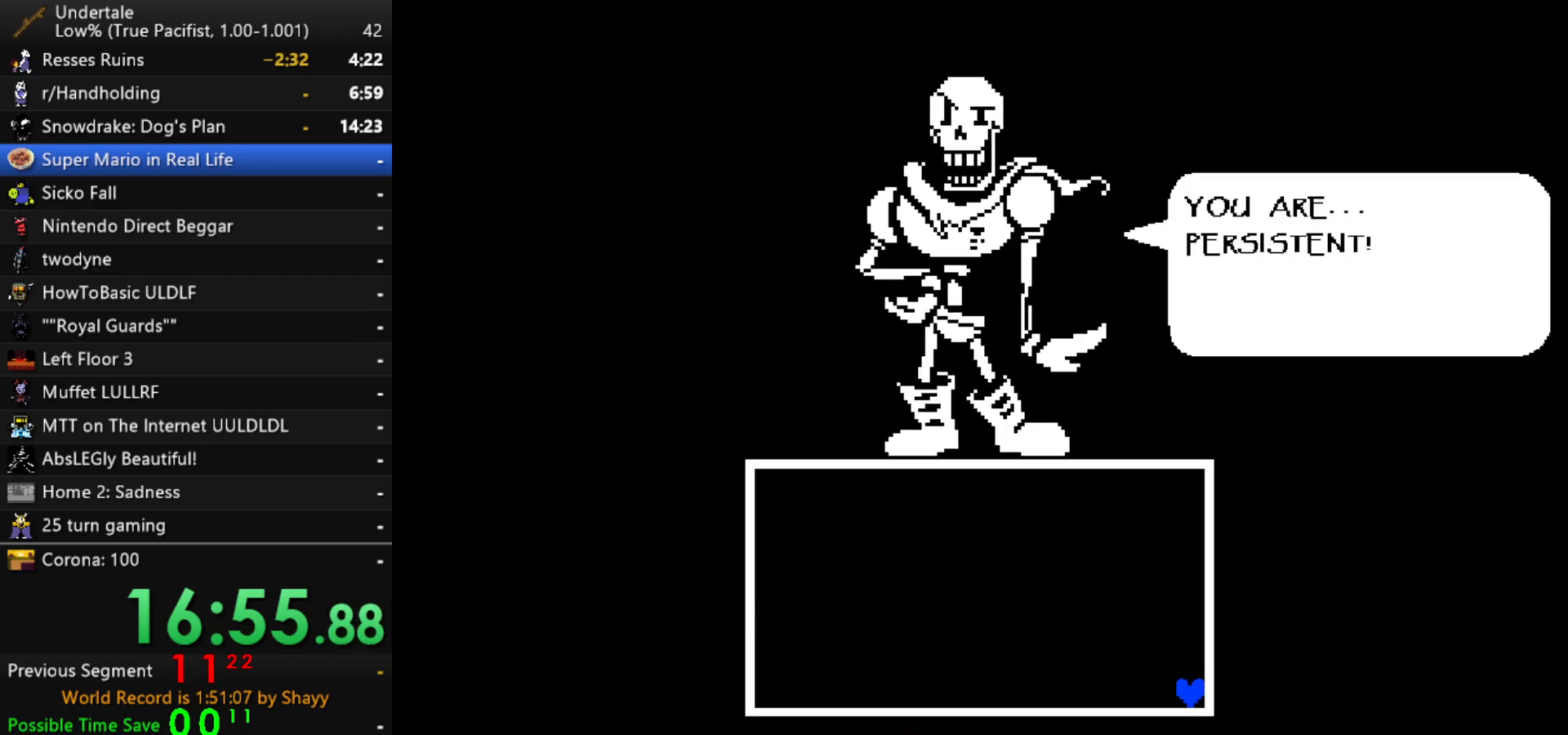
{"keys": [], "events": [[17, "return", "down"], [50, "return", "up"], [250, "return", "down"], [283, "return", "up"], [333, "return", "down"], [383, "return", "up"], [433, "return", "down"], [483, "return", "up"]]}
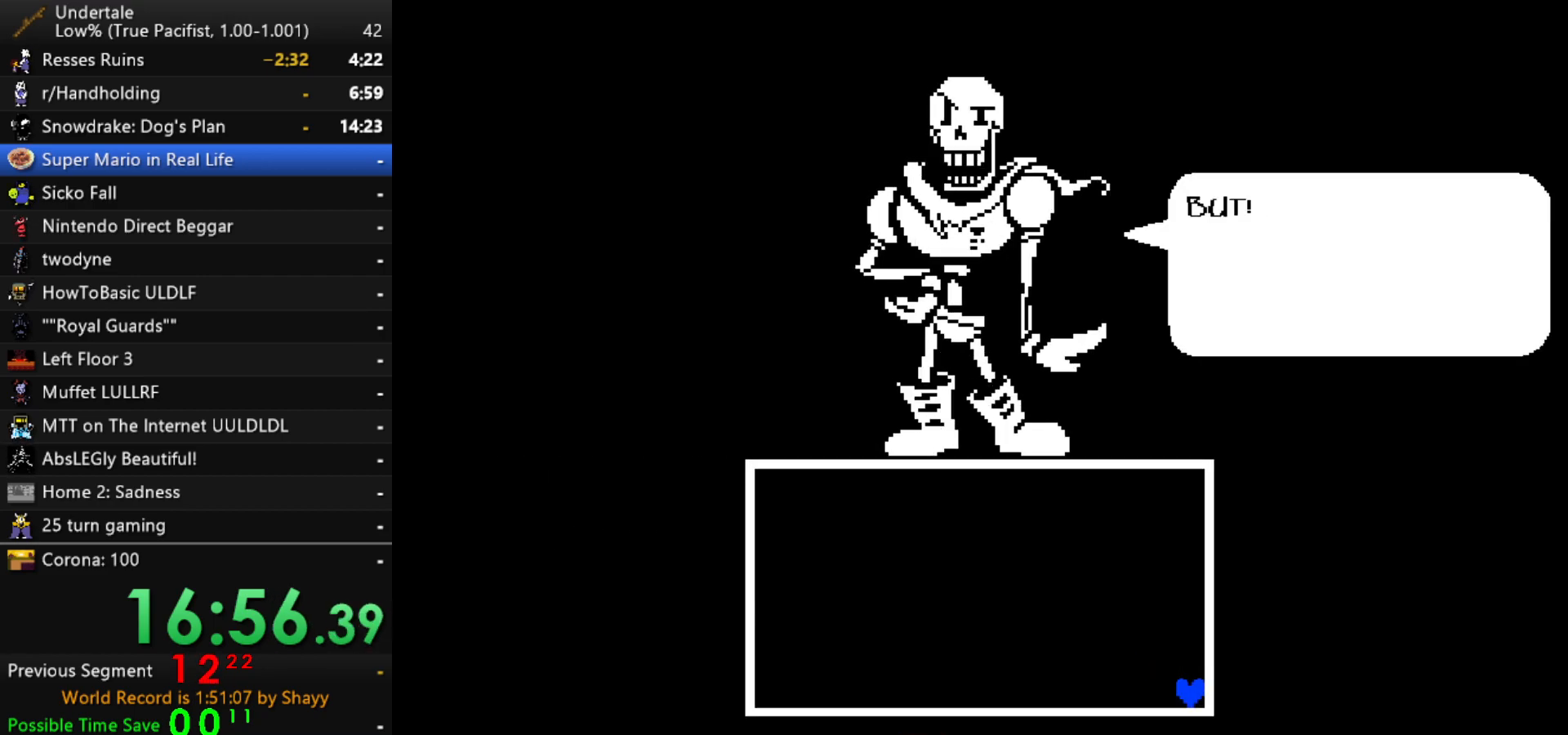
{"keys": [], "events": [[17, "return", "down"], [67, "return", "up"], [117, "return", "down"], [167, "return", "up"], [217, "return", "down"], [250, "return", "up"]]}
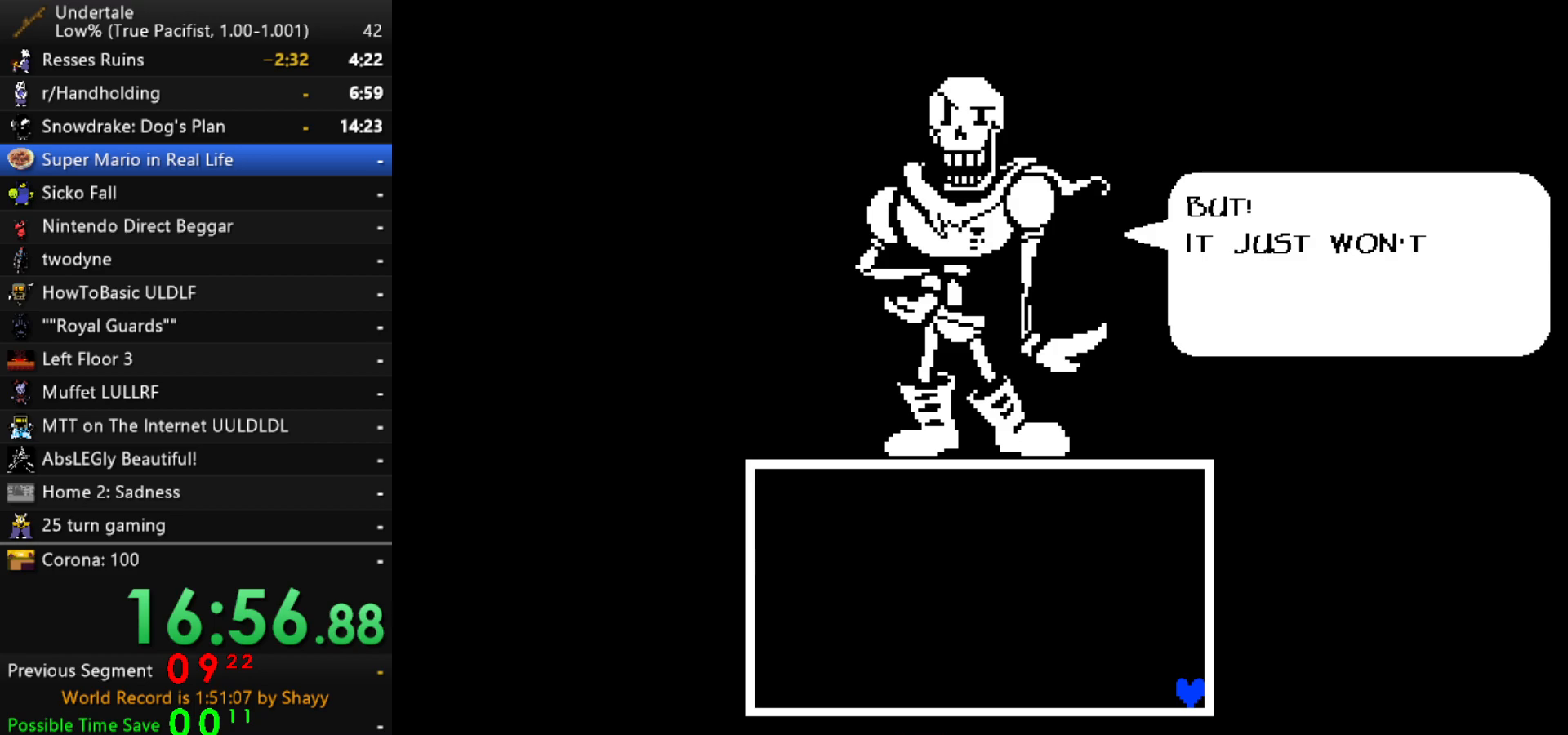
{"keys": [], "events": [[33, "return", "down"], [83, "return", "up"], [233, "return", "down"], [267, "return", "up"], [317, "return", "down"], [367, "return", "up"]]}
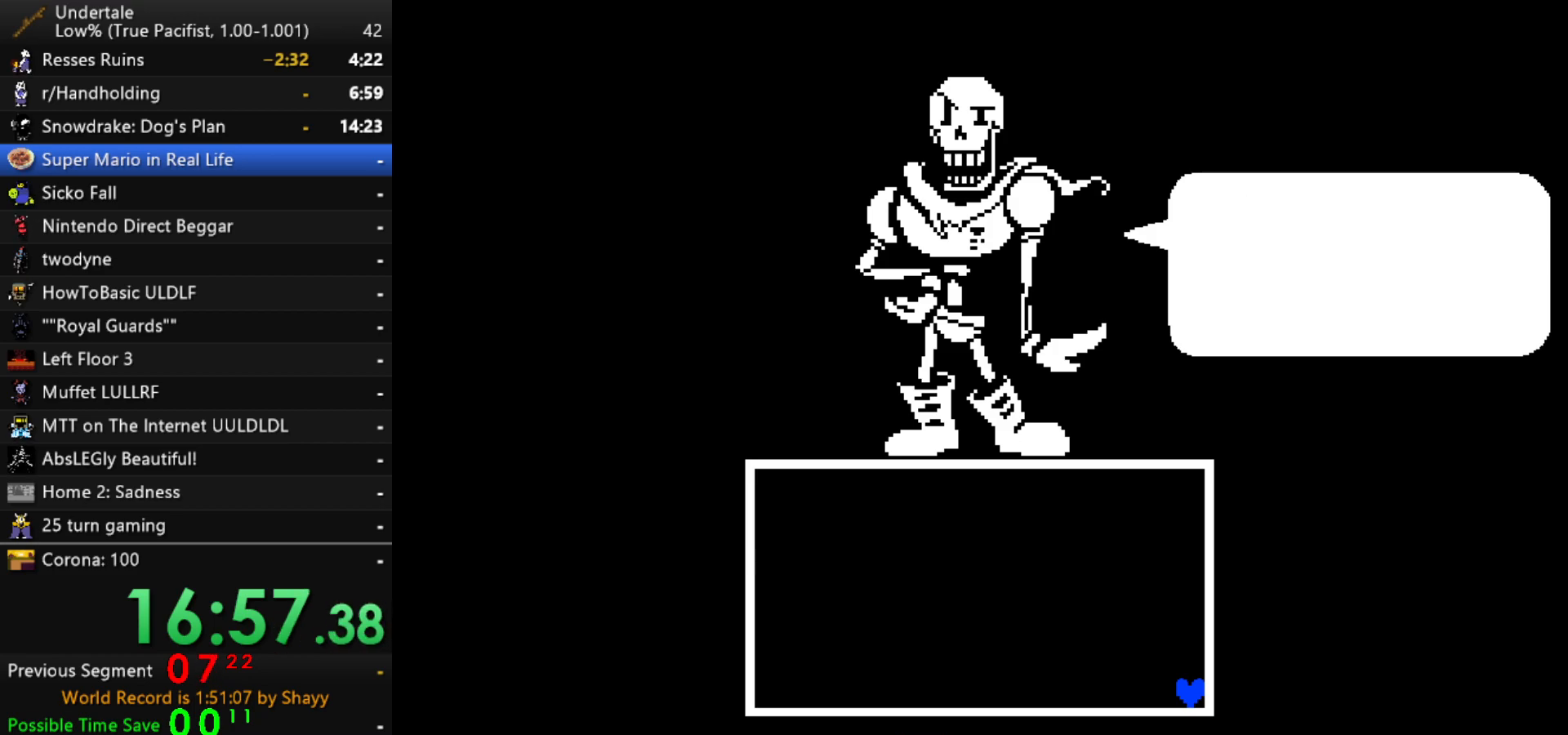
{"keys": ["z"], "events": [[250, "return", "down"], [283, "return", "up"], [333, "z", "down"], [383, "z", "up"], [483, "z", "down"]]}
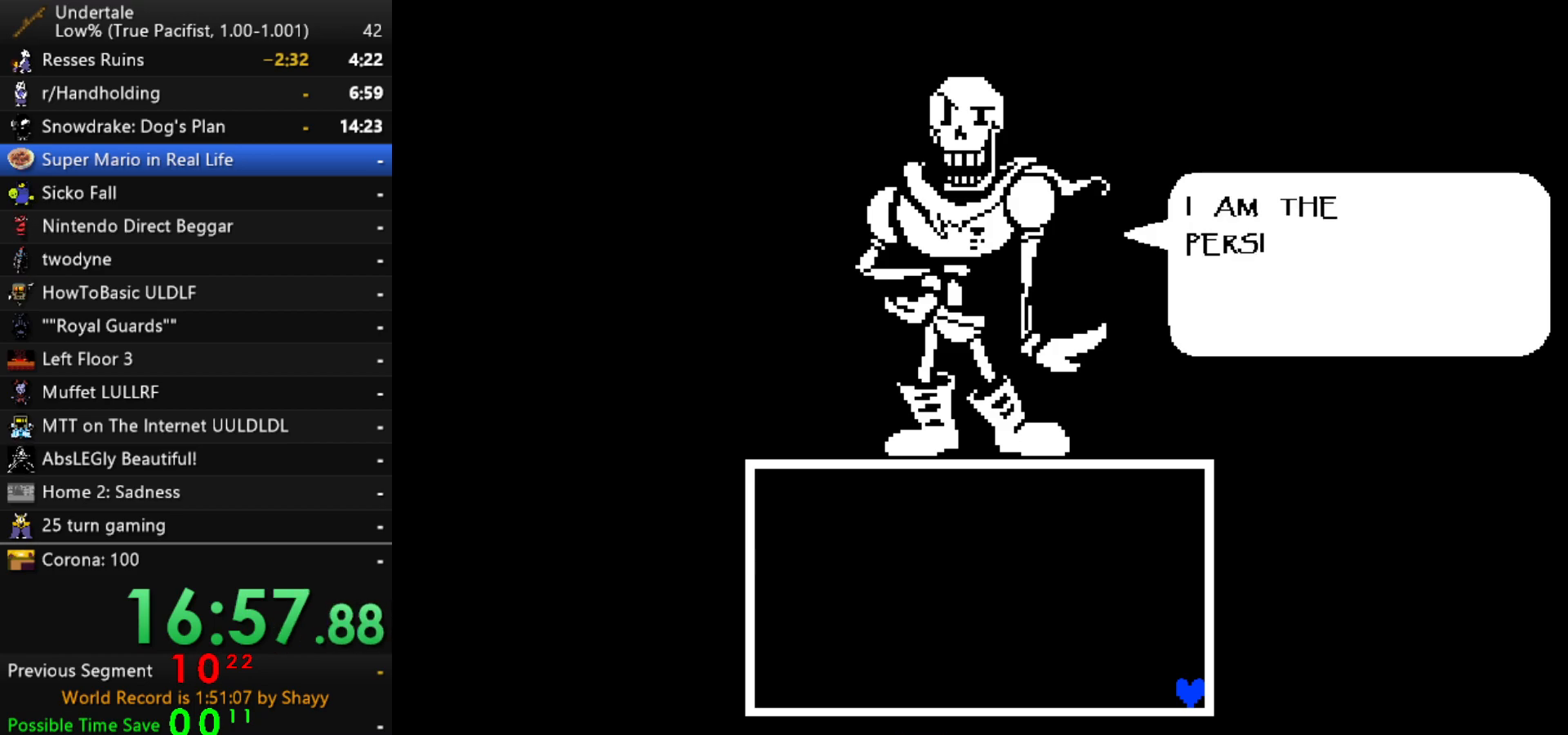
{"keys": ["z"], "events": [[17, "z", "up"], [117, "z", "down"], [217, "z", "up"], [350, "z", "down"], [400, "x", "down"], [400, "z", "up"], [500, "x", "up"], [500, "z", "down"]]}
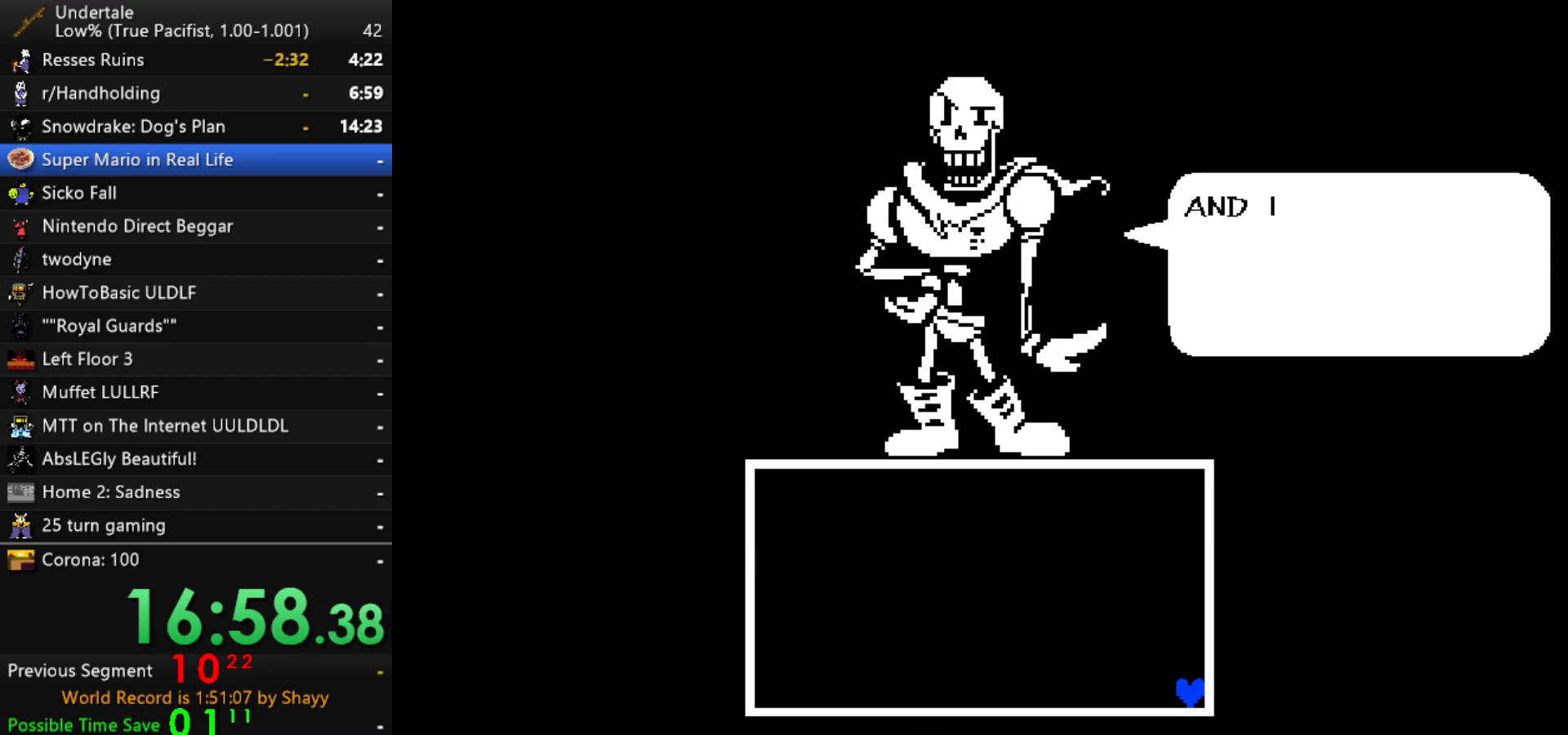
{"keys": ["x", "z"], "events": [[33, "return", "down"], [83, "shift", "down"], [83, "z", "up"], [133, "return", "up"], [133, "shift", "up"], [183, "z", "down"], [233, "x", "down"], [267, "z", "up"], [367, "return", "down"], [367, "shift", "down"], [367, "x", "up"], [417, "return", "up"], [467, "shift", "up"], [467, "z", "down"], [500, "x", "down"]]}
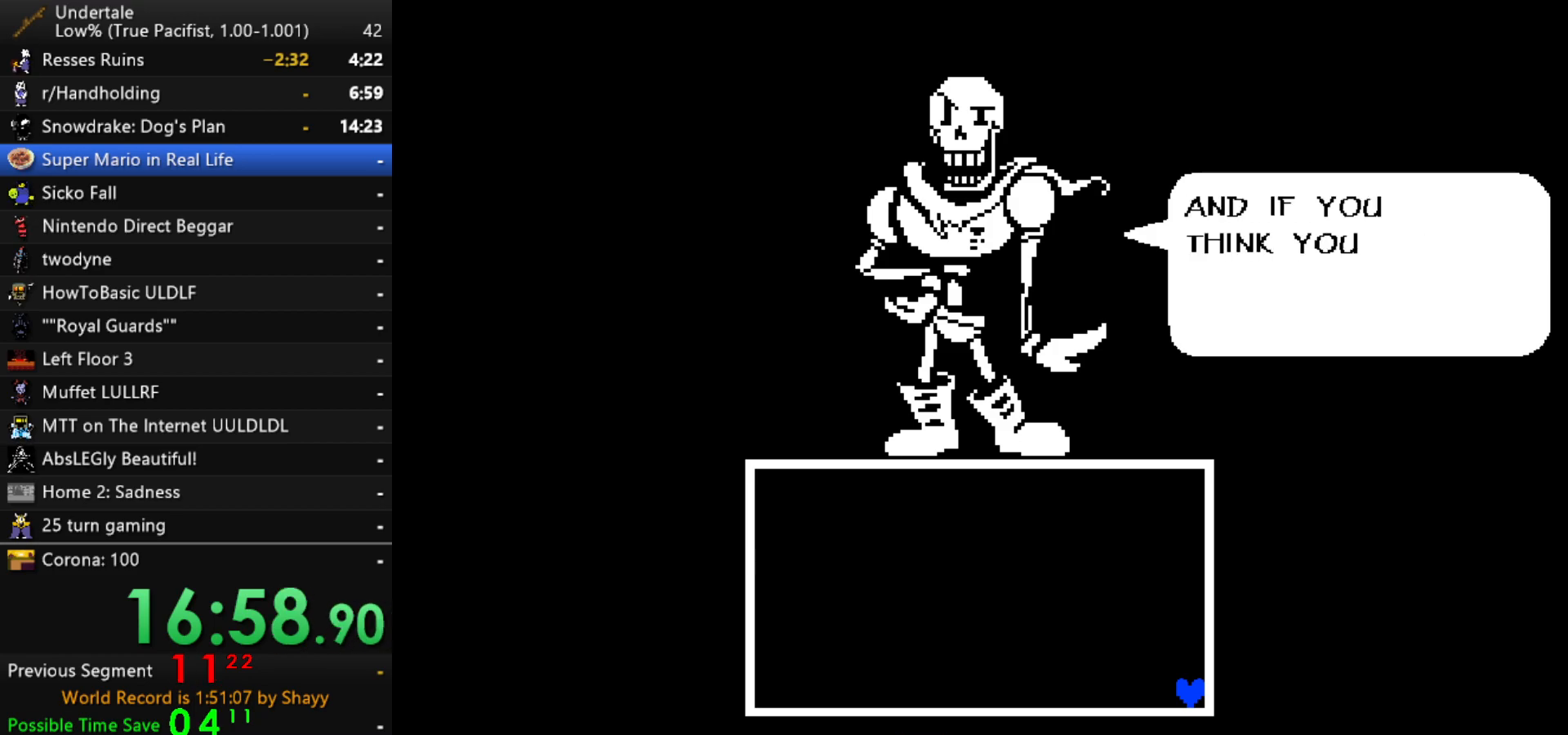
{"keys": ["x"], "events": [[50, "return", "down"], [50, "z", "up"], [100, "shift", "down"], [100, "x", "up"], [150, "return", "up"], [150, "shift", "up"], [200, "z", "down"], [250, "x", "down"], [250, "z", "up"], [283, "return", "down"], [333, "return", "up"], [333, "shift", "down"], [333, "x", "up"], [383, "shift", "up"], [383, "z", "down"], [483, "x", "down"], [483, "z", "up"]]}
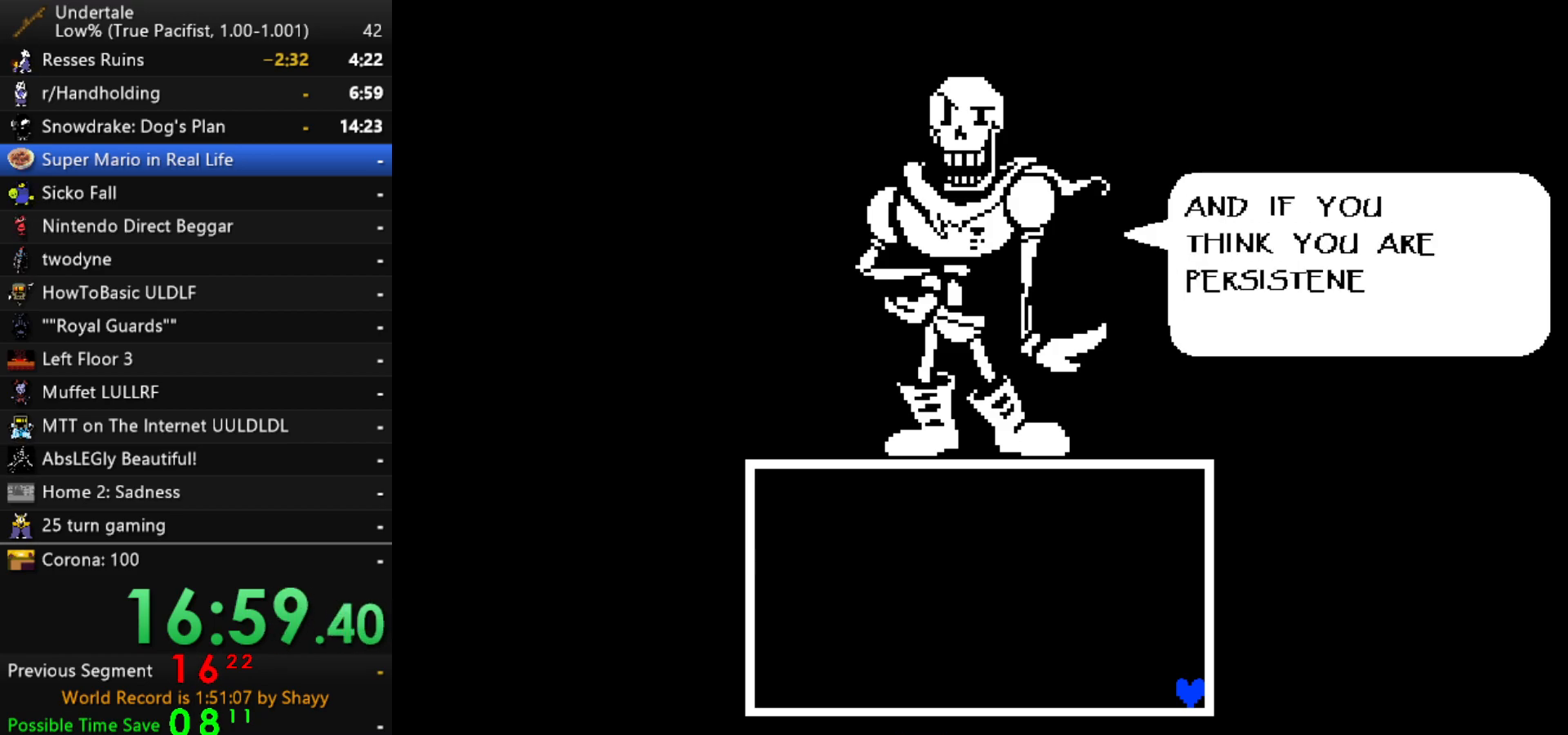
{"keys": ["return"], "events": [[17, "return", "down"], [17, "x", "up"], [67, "return", "up"], [67, "shift", "down"], [117, "shift", "up"], [117, "z", "down"], [167, "x", "down"], [217, "z", "up"], [267, "return", "down"], [267, "x", "up"], [300, "return", "up"], [300, "shift", "down"], [350, "shift", "up"], [350, "z", "down"], [400, "x", "down"], [450, "z", "up"], [500, "return", "down"], [500, "x", "up"]]}
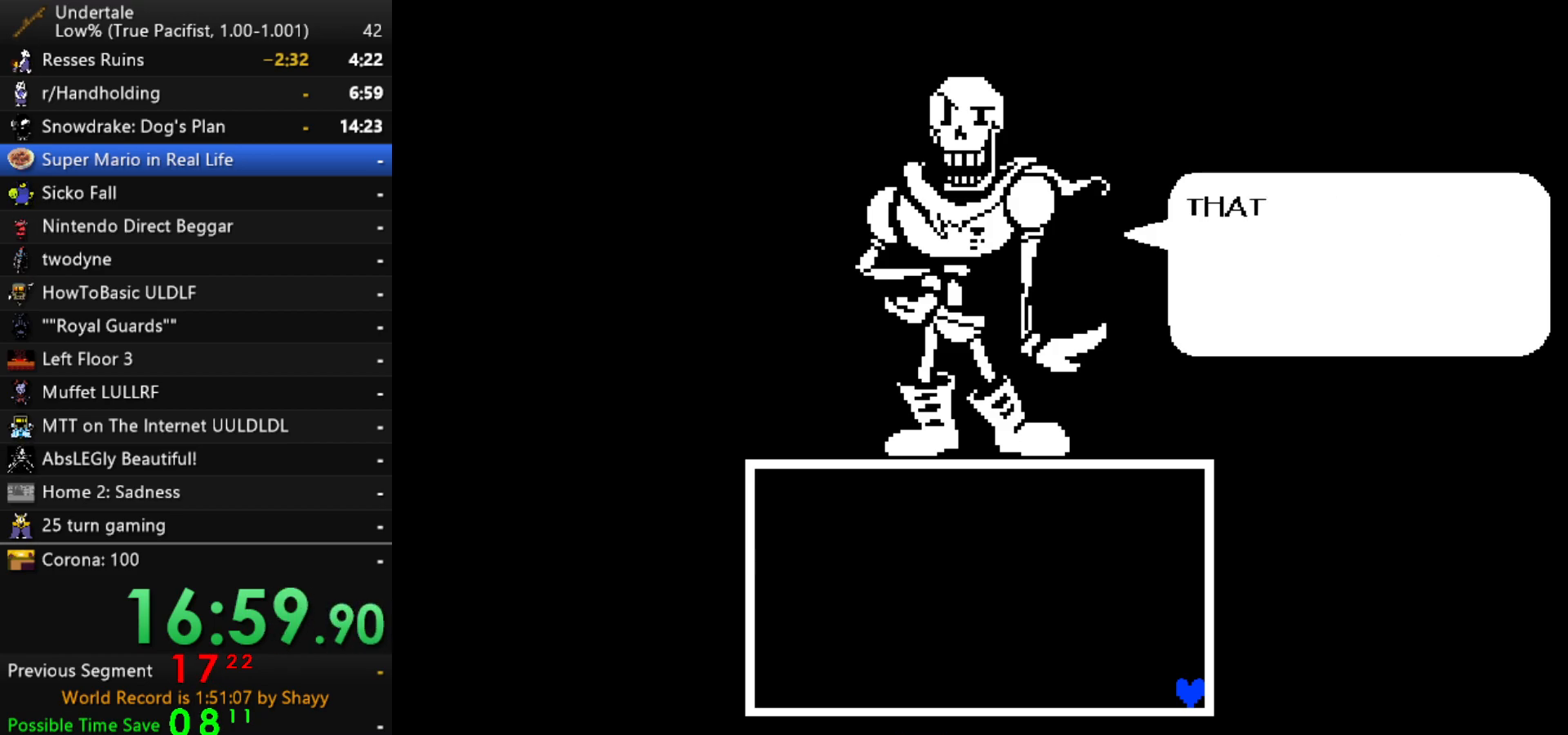
{"keys": ["return", "shift"], "events": [[33, "return", "up"], [33, "shift", "down"], [83, "shift", "up"], [83, "z", "down"], [183, "x", "down"], [183, "z", "up"], [233, "return", "down"], [233, "x", "up"], [267, "shift", "down"], [317, "return", "up"], [367, "shift", "up"], [367, "z", "down"], [417, "x", "down"], [467, "return", "down"], [467, "z", "up"], [500, "shift", "down"], [500, "x", "up"]]}
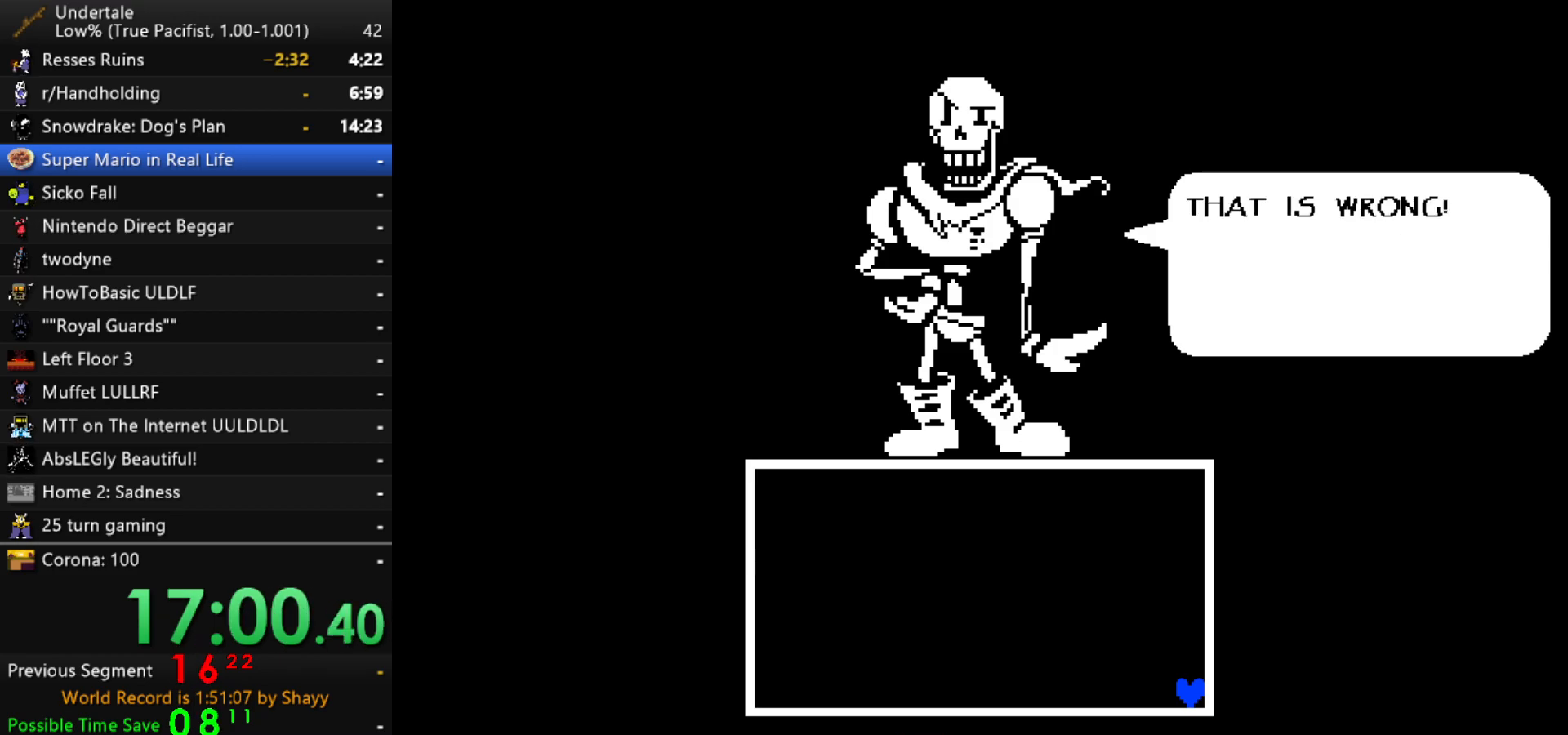
{"keys": ["return"], "events": [[50, "return", "up"], [100, "shift", "up"], [100, "z", "down"], [150, "x", "down"], [200, "return", "down"], [200, "z", "up"], [233, "shift", "down"], [233, "x", "up"], [283, "return", "up"], [283, "shift", "up"], [333, "z", "down"], [383, "x", "down"], [433, "z", "up"], [483, "return", "down"], [483, "x", "up"]]}
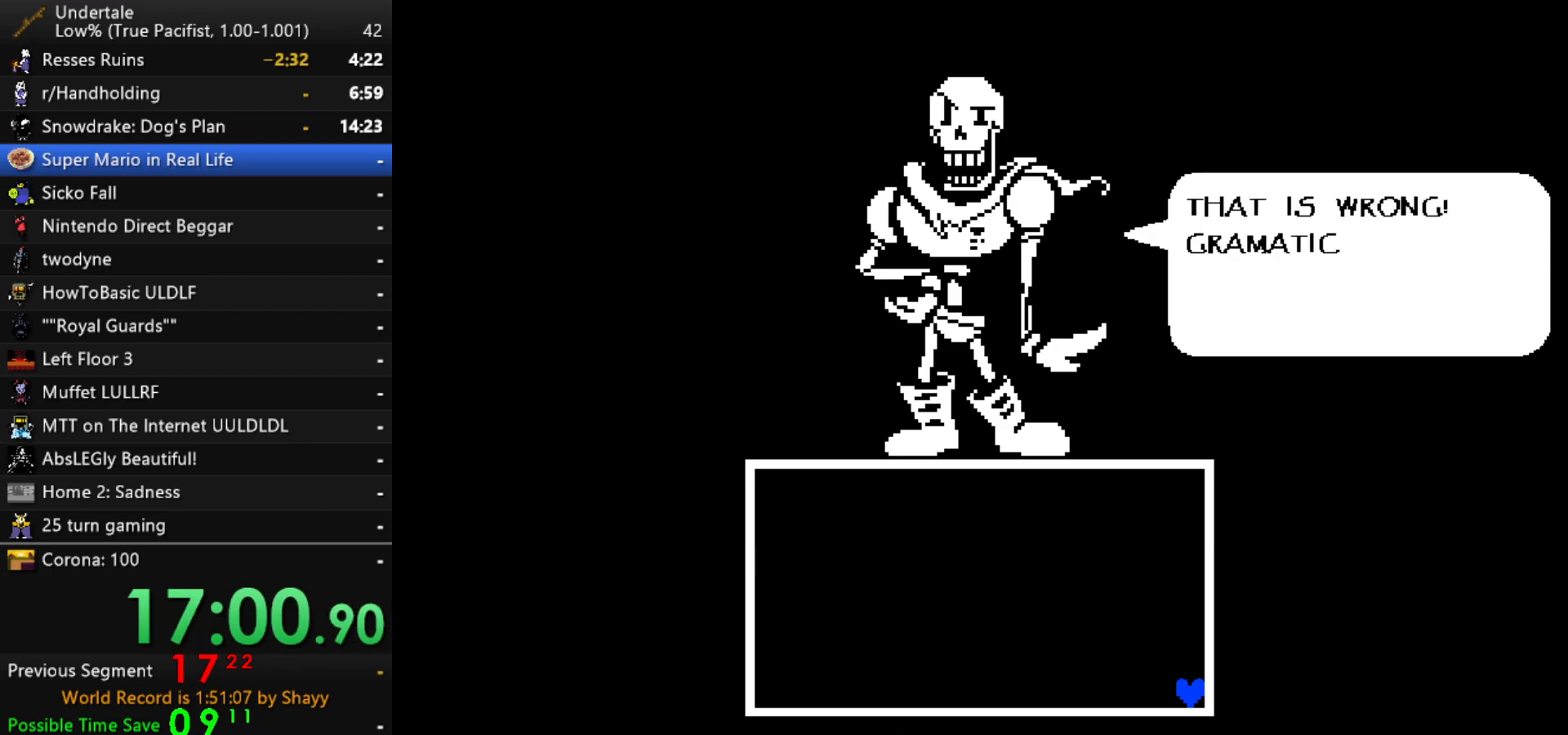
{"keys": ["return", "shift"], "events": [[17, "return", "up"], [17, "shift", "down"], [67, "shift", "up"], [67, "z", "down"], [117, "x", "down"], [167, "return", "down"], [167, "z", "up"], [217, "shift", "down"], [217, "x", "up"], [267, "return", "up"], [300, "shift", "up"], [300, "z", "down"], [400, "x", "down"], [400, "z", "up"], [450, "return", "down"], [450, "x", "up"], [500, "shift", "down"]]}
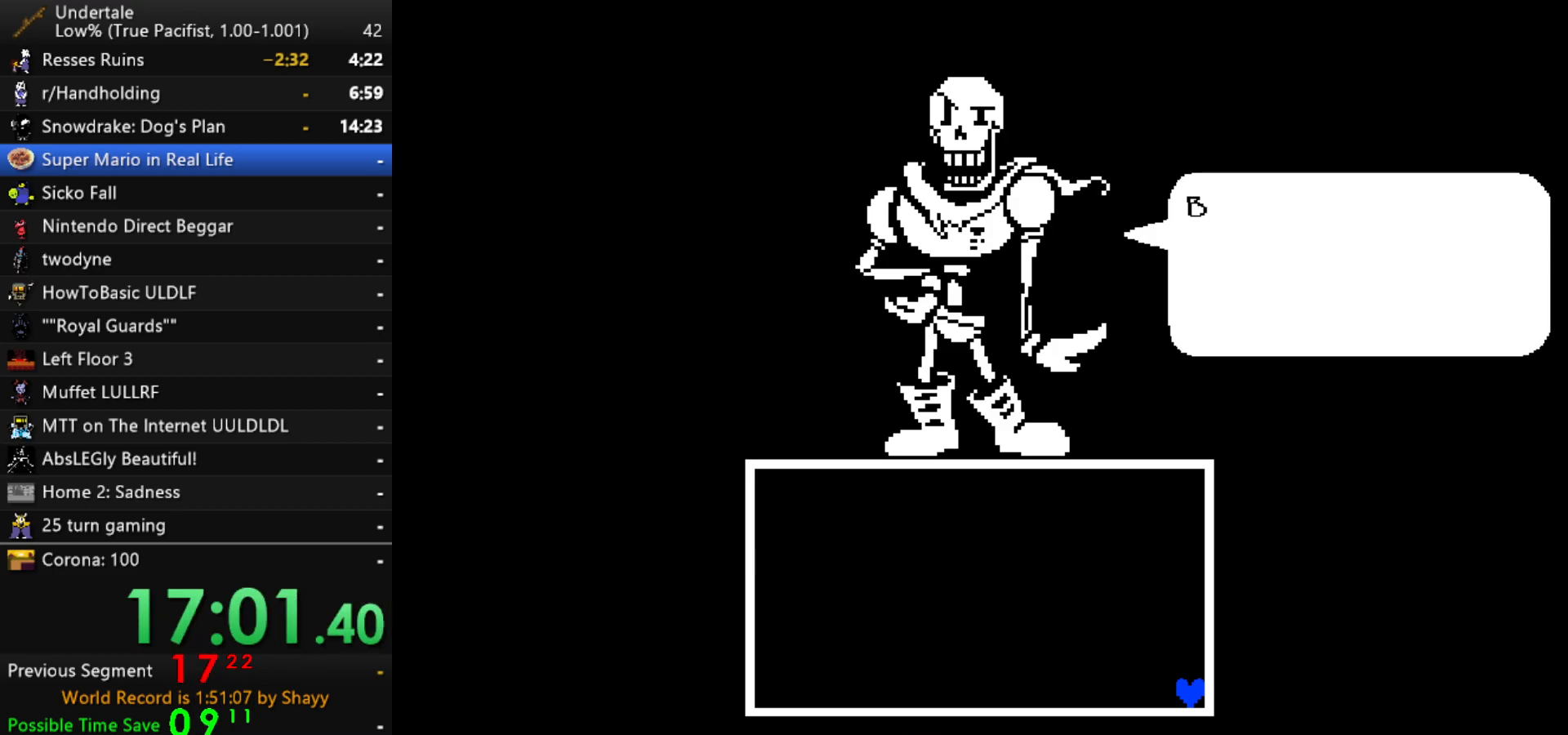
{"keys": ["return", "shift"], "events": [[50, "return", "up"], [83, "shift", "up"], [83, "z", "down"], [133, "x", "down"], [183, "return", "down"], [183, "z", "up"], [233, "shift", "down"], [233, "x", "up"], [267, "return", "up"], [267, "shift", "up"], [317, "z", "down"], [367, "x", "down"], [417, "z", "up"], [467, "return", "down"], [467, "x", "up"], [500, "shift", "down"]]}